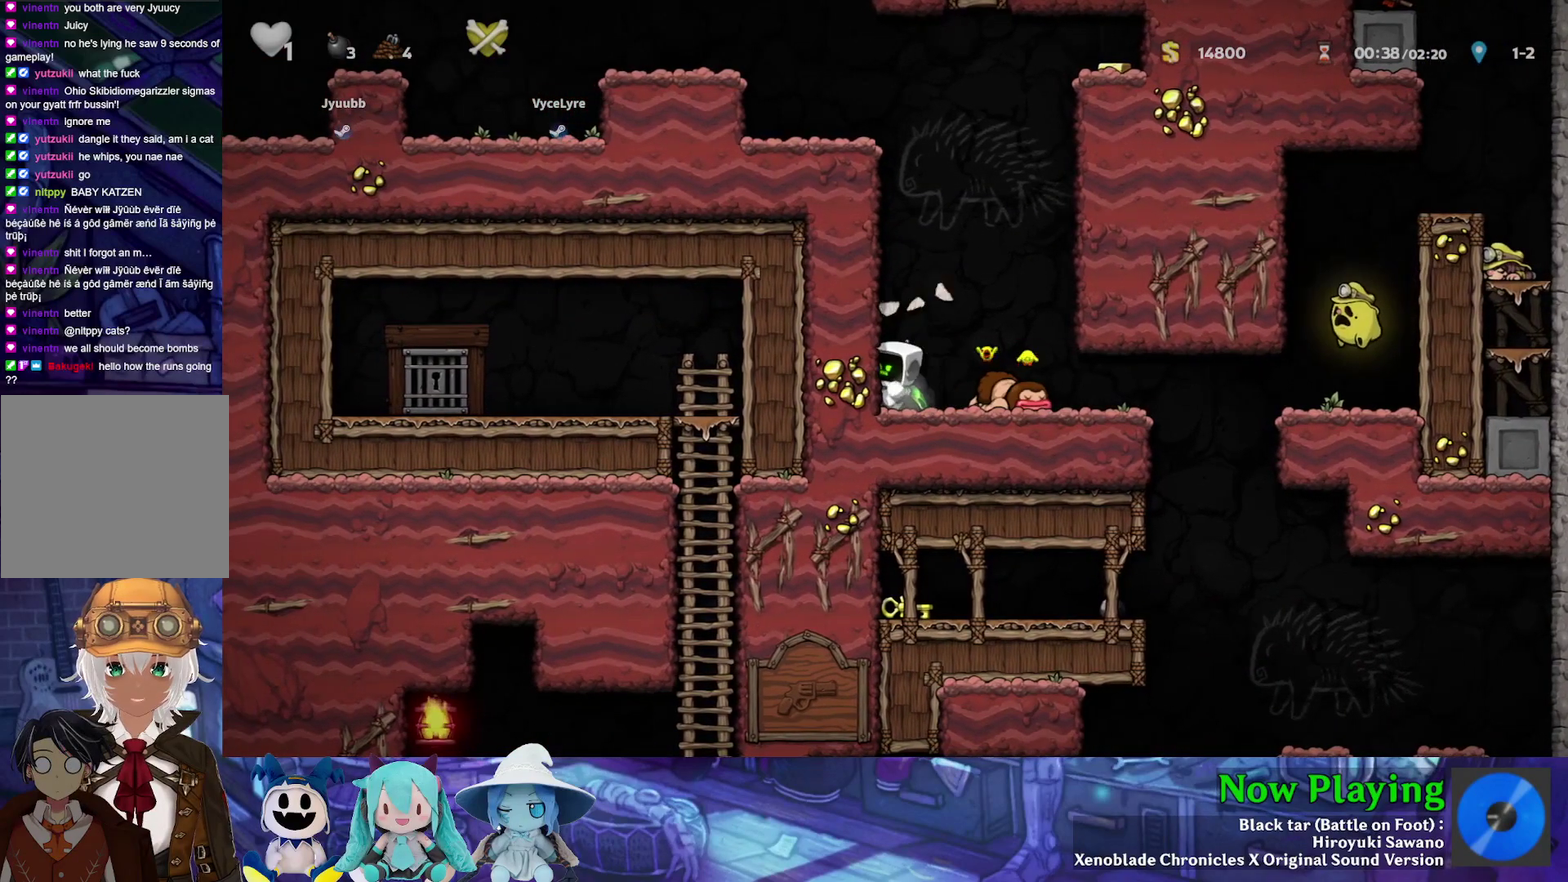
Gameplay with a controller (Nintendo layout); each line is a JSON object with the inputs held at the frame after it (dt_ms = milliseconds from this image to that frame). "events" lists button and stick changes between this image and that frame as [ms after this image, input, new state], when the widget could be followed in between. Not read: L3 R3.
{"dt_ms": 300, "buttons": ["DPAD_RIGHT"], "left_stick": "center", "right_stick": "center", "events": [[33, "DPAD_DOWN", "up"], [300, "DPAD_RIGHT", "down"]]}
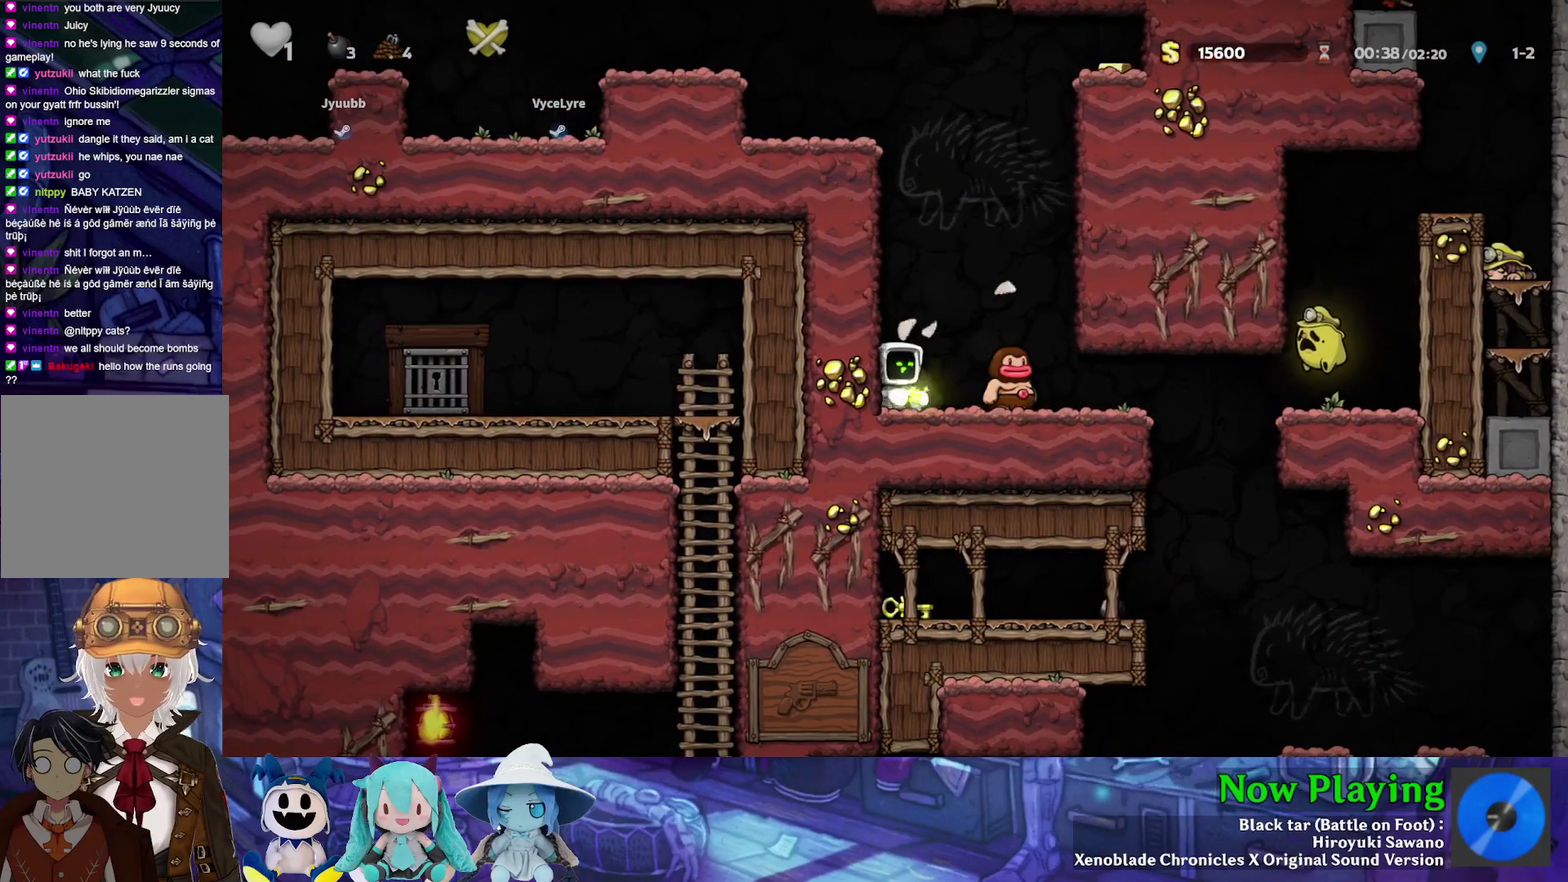
{"dt_ms": 300, "buttons": ["DPAD_RIGHT"], "left_stick": "center", "right_stick": "center", "events": [[50, "DPAD_RIGHT", "up"], [183, "B", "down"], [217, "DPAD_RIGHT", "down"], [283, "B", "up"]]}
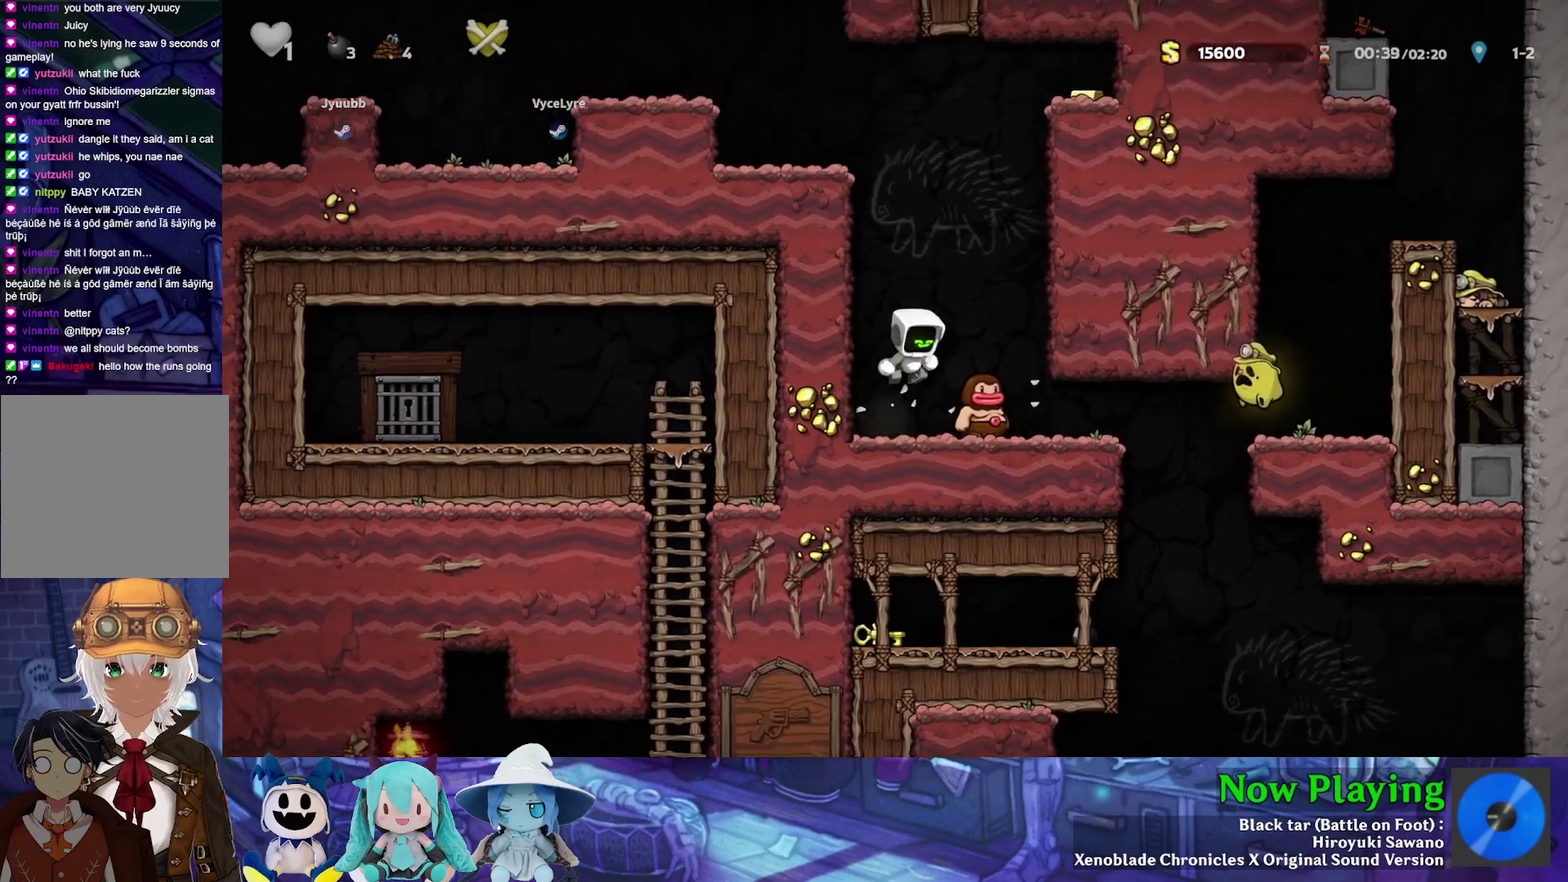
{"dt_ms": 400, "buttons": ["DPAD_LEFT"], "left_stick": "center", "right_stick": "center", "events": [[233, "DPAD_RIGHT", "up"], [300, "DPAD_LEFT", "down"]]}
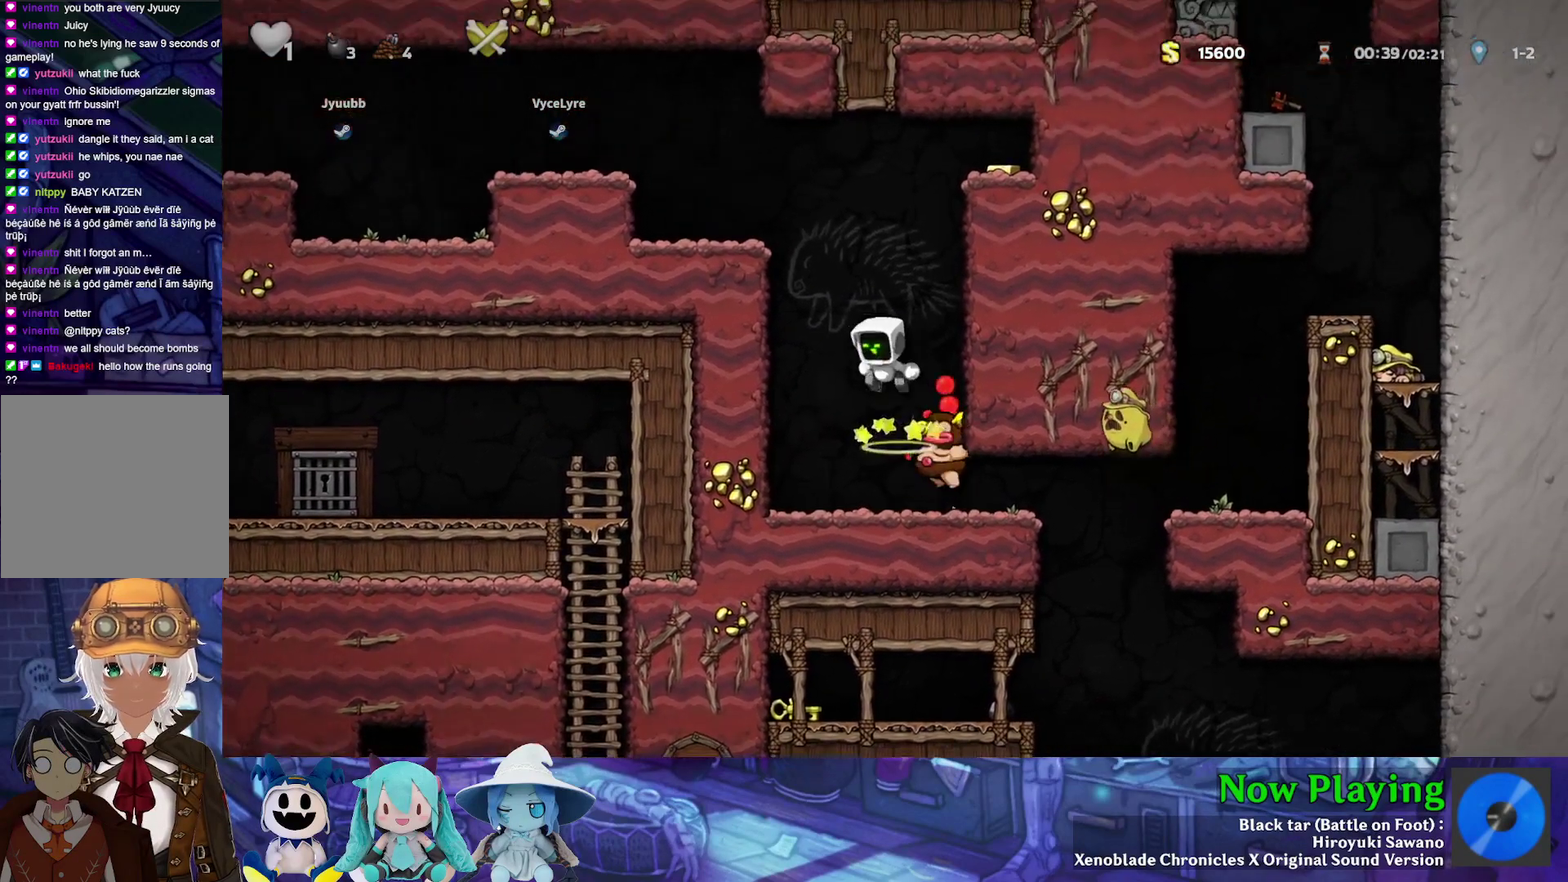
{"dt_ms": 400, "buttons": ["Y", "DPAD_RIGHT"], "left_stick": "center", "right_stick": "center", "events": [[50, "DPAD_LEFT", "up"], [50, "Y", "down"], [367, "DPAD_RIGHT", "down"]]}
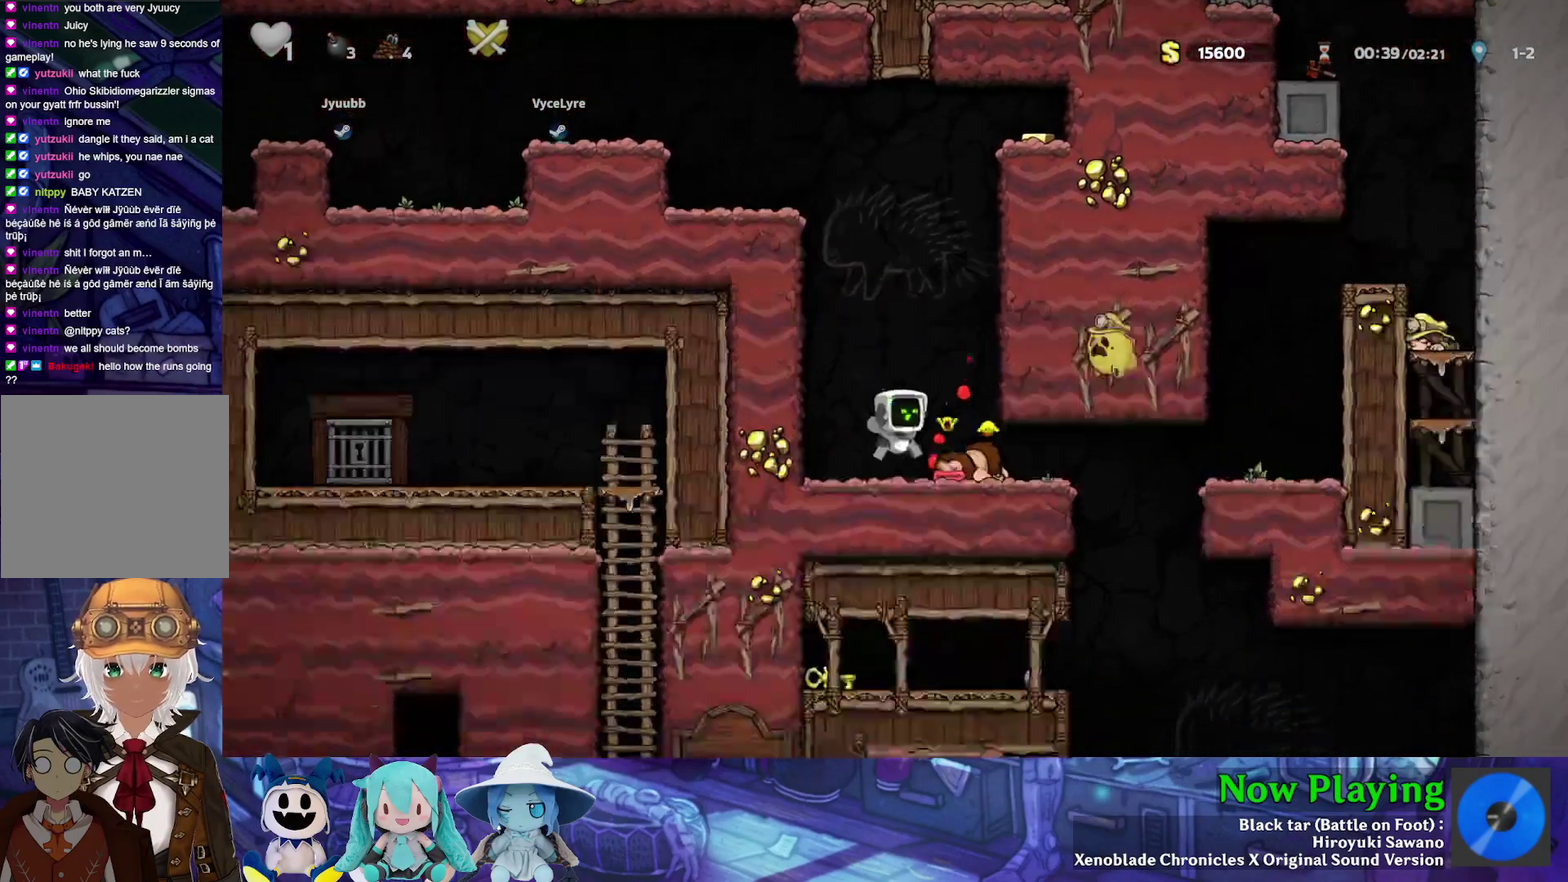
{"dt_ms": 800, "buttons": ["DPAD_DOWN"], "left_stick": "center", "right_stick": "center", "events": [[217, "Y", "up"], [567, "DPAD_RIGHT", "up"], [600, "DPAD_LEFT", "down"], [767, "DPAD_DOWN", "down"], [800, "DPAD_LEFT", "up"]]}
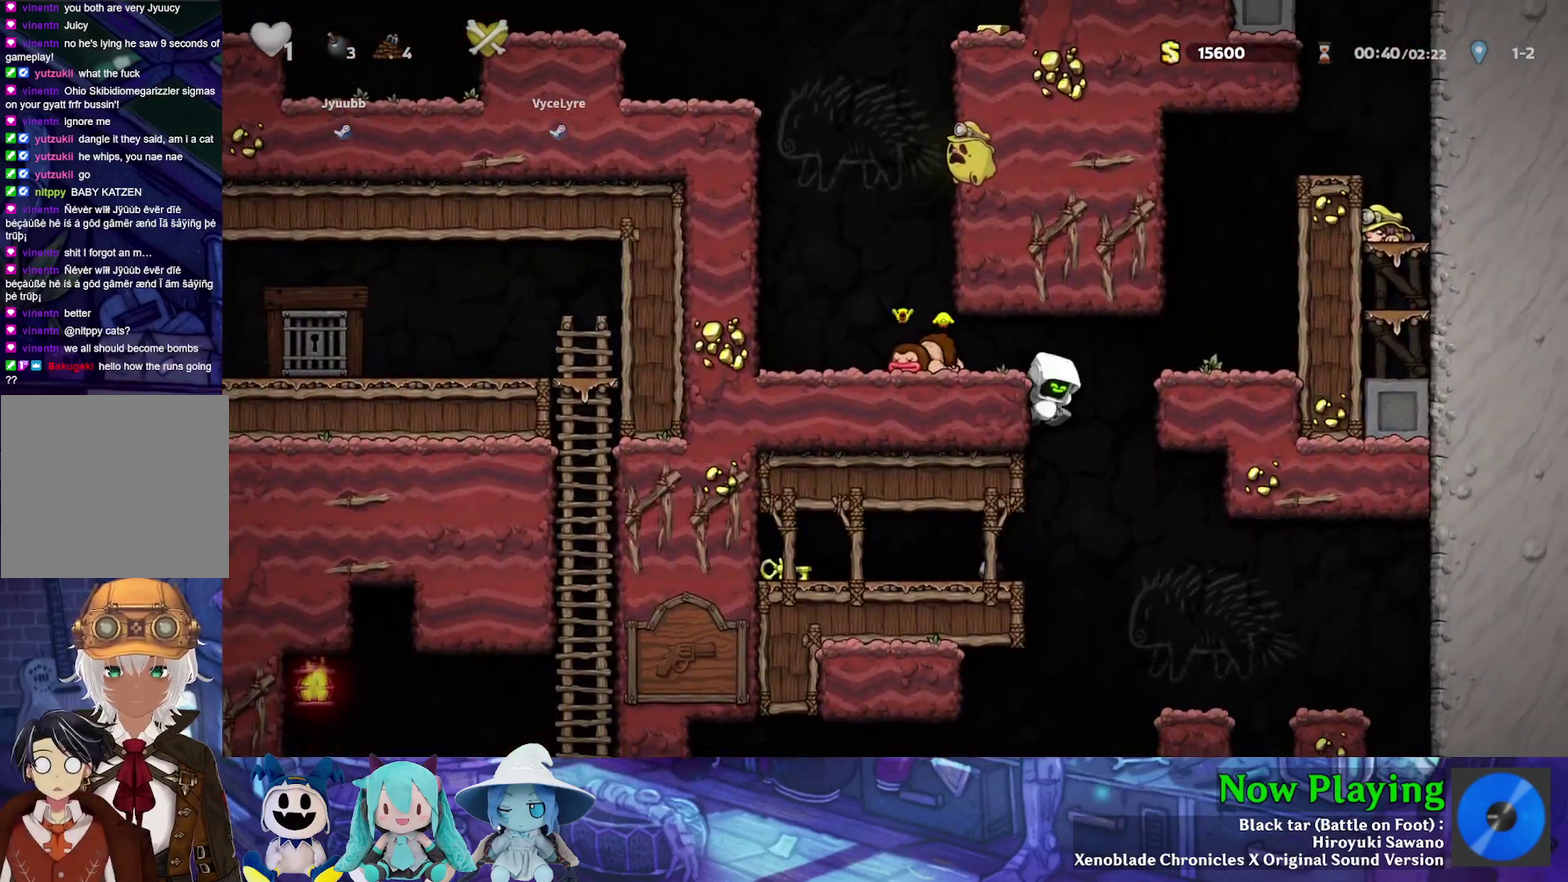
{"dt_ms": 400, "buttons": ["DPAD_LEFT"], "left_stick": "center", "right_stick": "center", "events": [[83, "B", "down"], [183, "B", "up"], [217, "DPAD_DOWN", "up"], [350, "DPAD_LEFT", "down"]]}
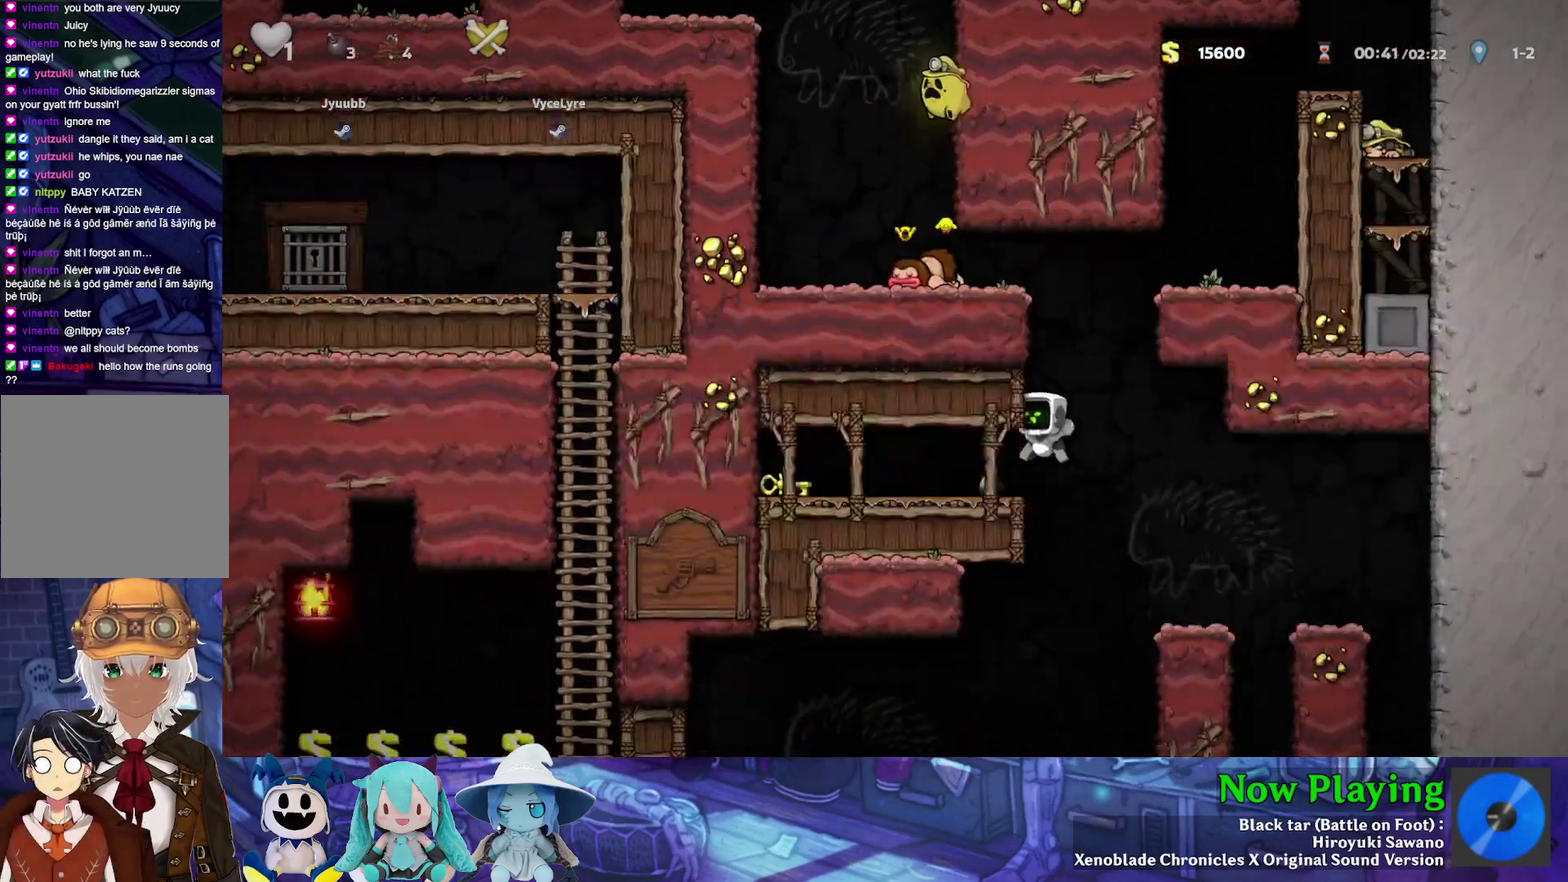
{"dt_ms": 500, "buttons": ["A"], "left_stick": "center", "right_stick": "center", "events": [[150, "DPAD_LEFT", "up"], [317, "DPAD_DOWN", "down"], [383, "A", "down"], [467, "DPAD_DOWN", "up"]]}
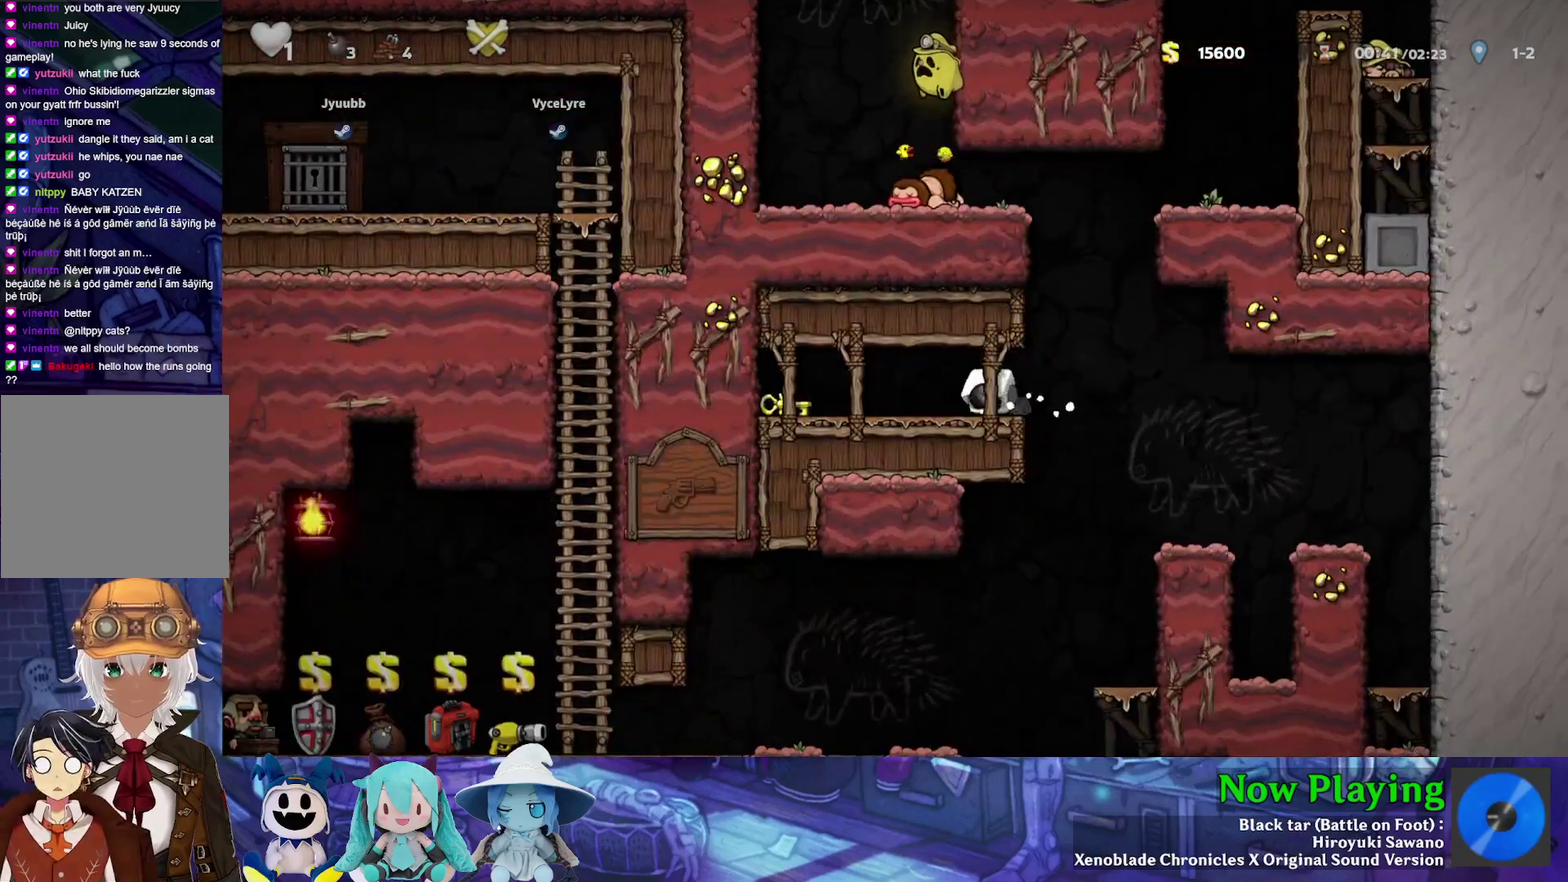
{"dt_ms": 600, "buttons": ["DPAD_LEFT"], "left_stick": "center", "right_stick": "center", "events": [[17, "A", "up"], [100, "DPAD_RIGHT", "down"], [217, "Y", "down"], [533, "DPAD_RIGHT", "up"], [550, "DPAD_LEFT", "down"], [550, "Y", "up"]]}
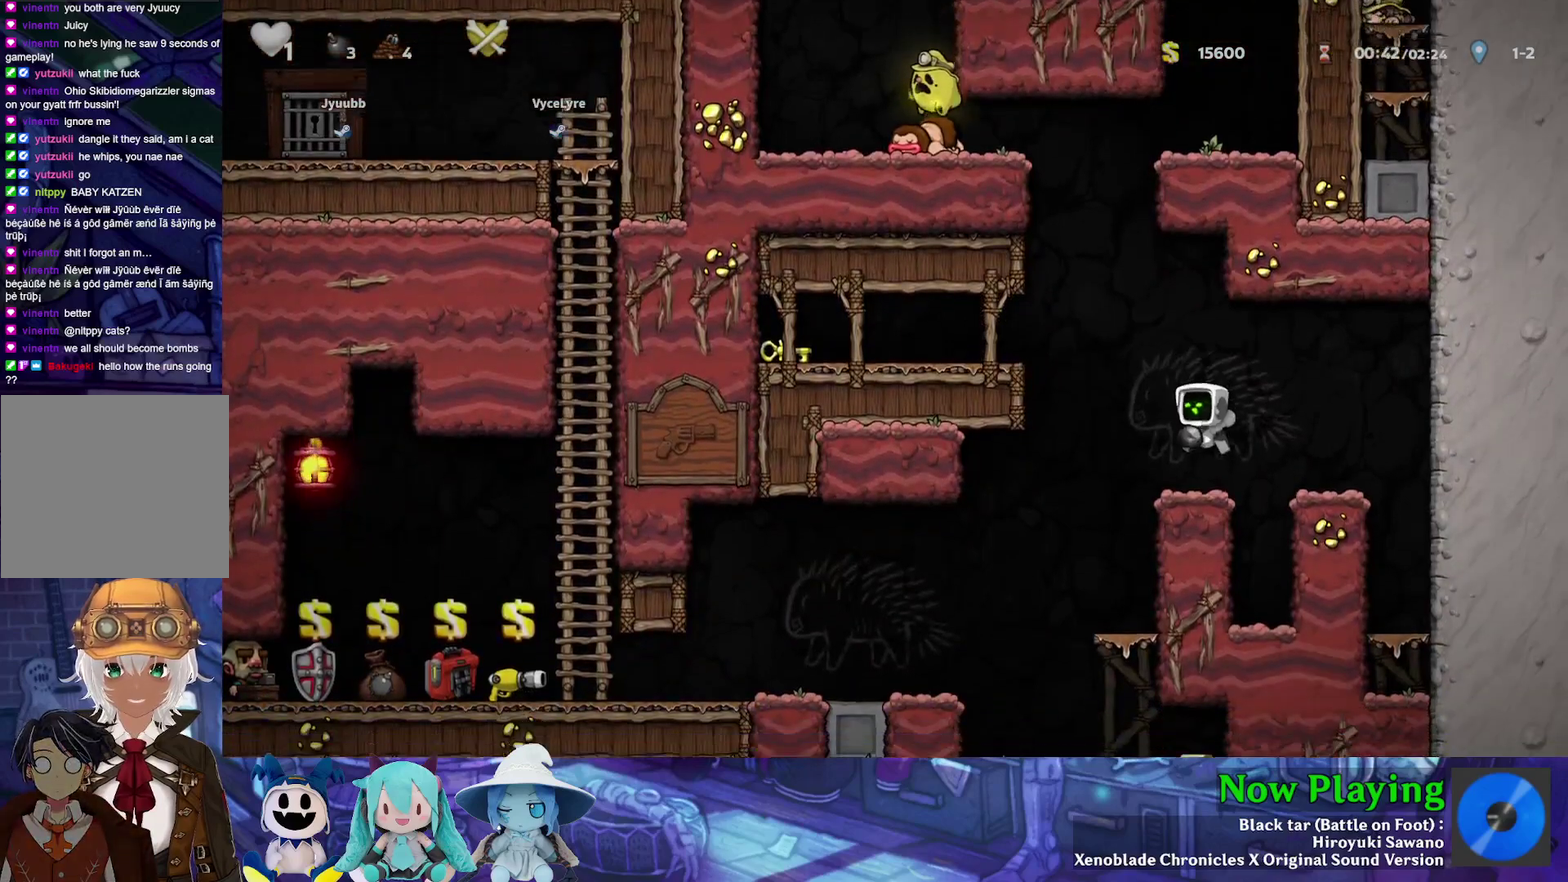
{"dt_ms": 300, "buttons": ["A", "DPAD_DOWN"], "left_stick": "center", "right_stick": "center", "events": [[17, "DPAD_LEFT", "up"], [133, "DPAD_DOWN", "down"], [217, "A", "down"]]}
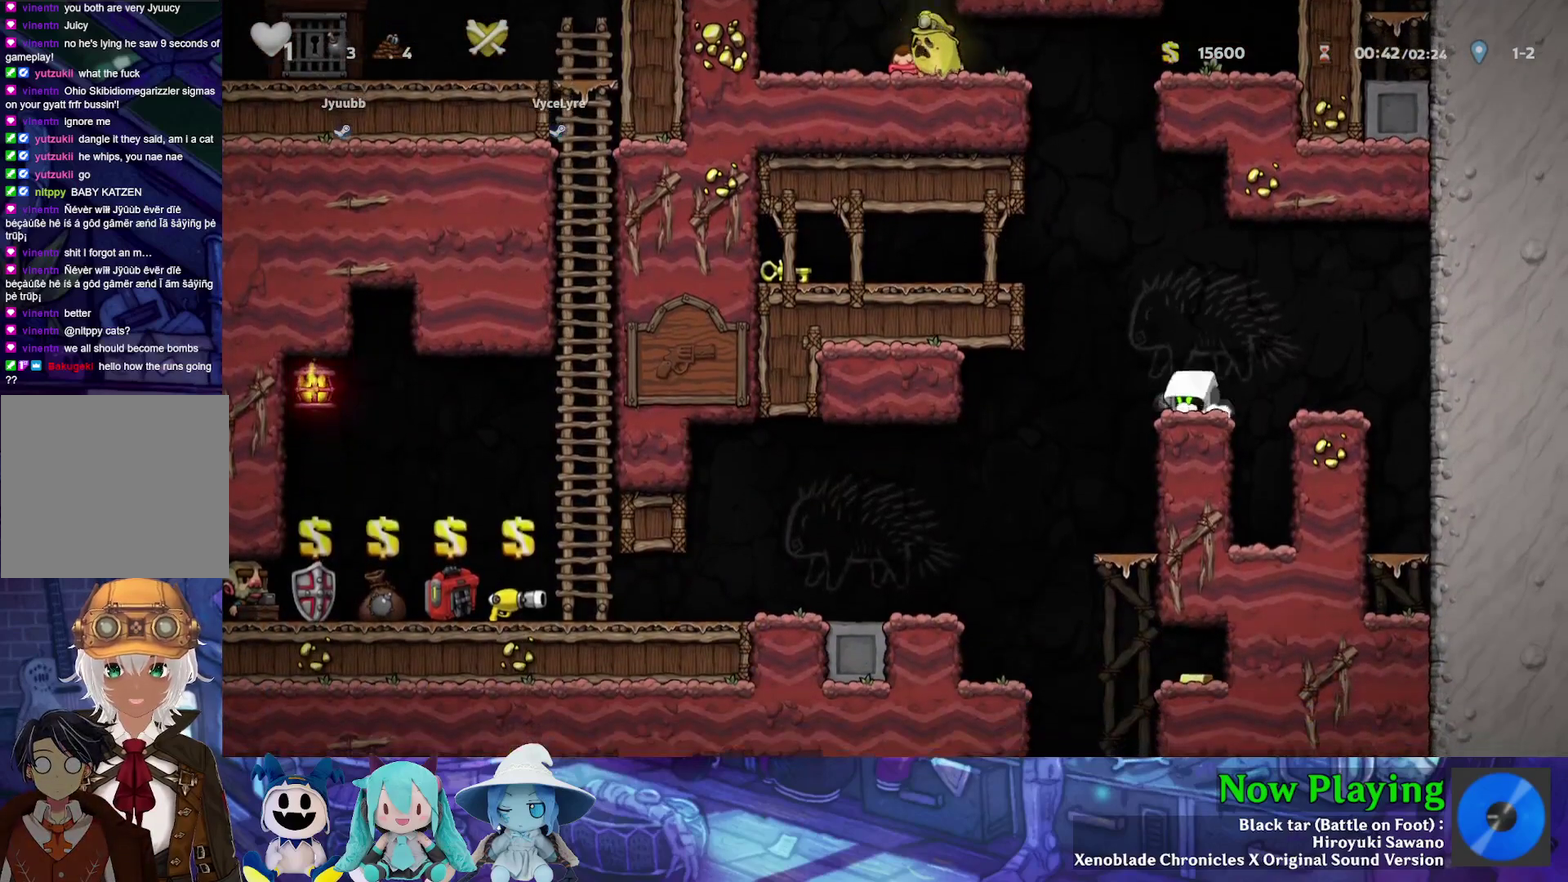
{"dt_ms": 700, "buttons": ["DPAD_LEFT"], "left_stick": "center", "right_stick": "center", "events": [[17, "DPAD_DOWN", "up"], [33, "A", "up"], [367, "DPAD_LEFT", "down"], [417, "Y", "down"], [683, "Y", "up"]]}
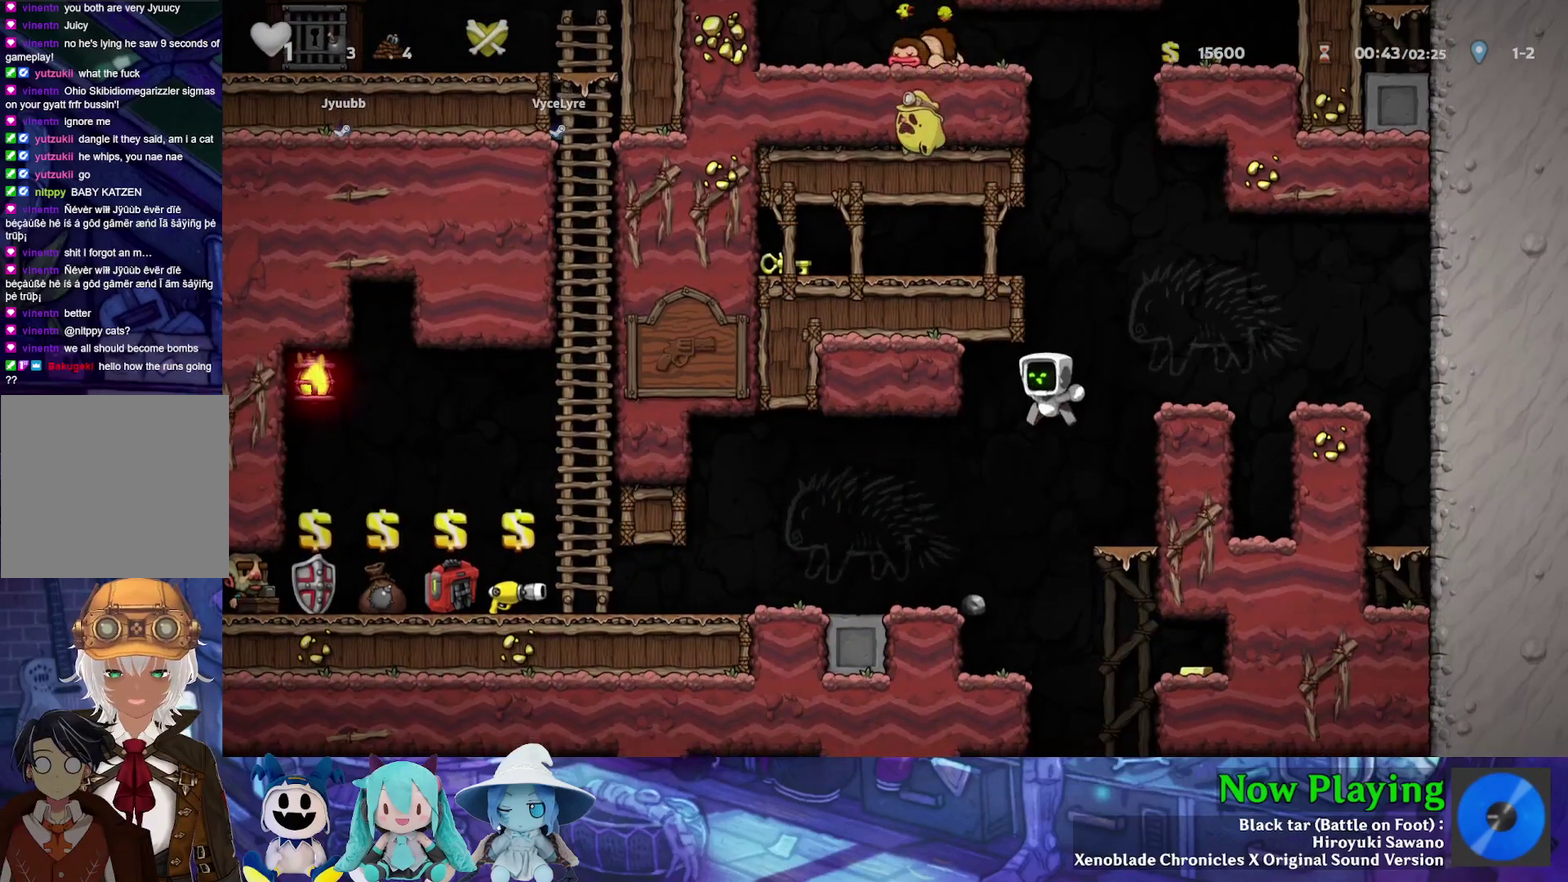
{"dt_ms": 300, "buttons": ["Y", "DPAD_LEFT"], "left_stick": "center", "right_stick": "center", "events": [[167, "Y", "down"]]}
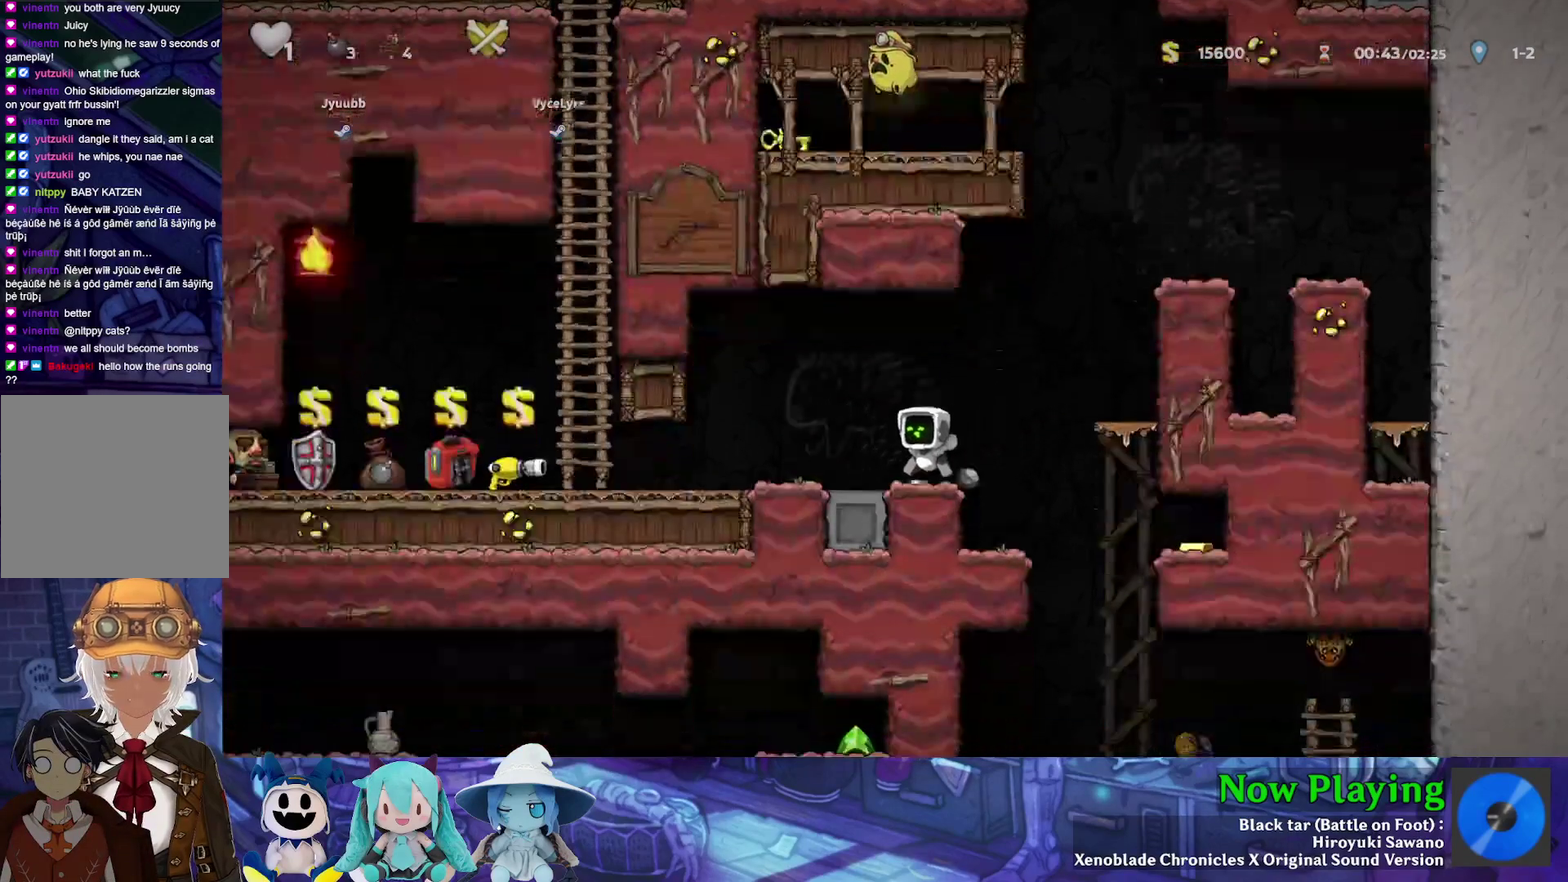
{"dt_ms": 500, "buttons": ["Y", "DPAD_LEFT"], "left_stick": "center", "right_stick": "center", "events": []}
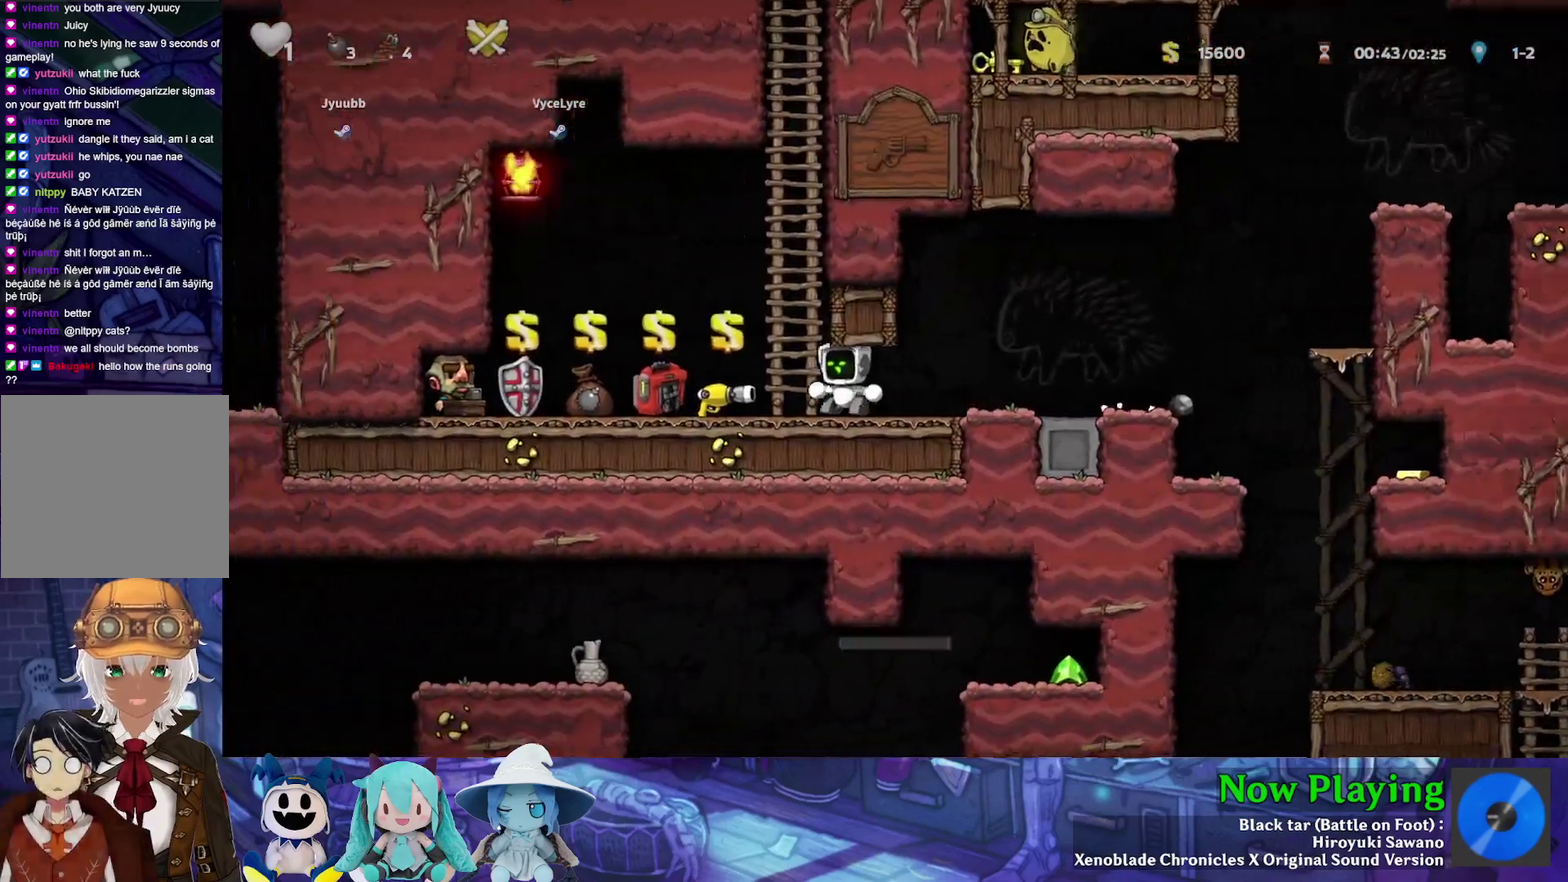
{"dt_ms": 500, "buttons": [], "left_stick": "center", "right_stick": "center", "events": [[367, "Y", "up"], [450, "DPAD_LEFT", "up"]]}
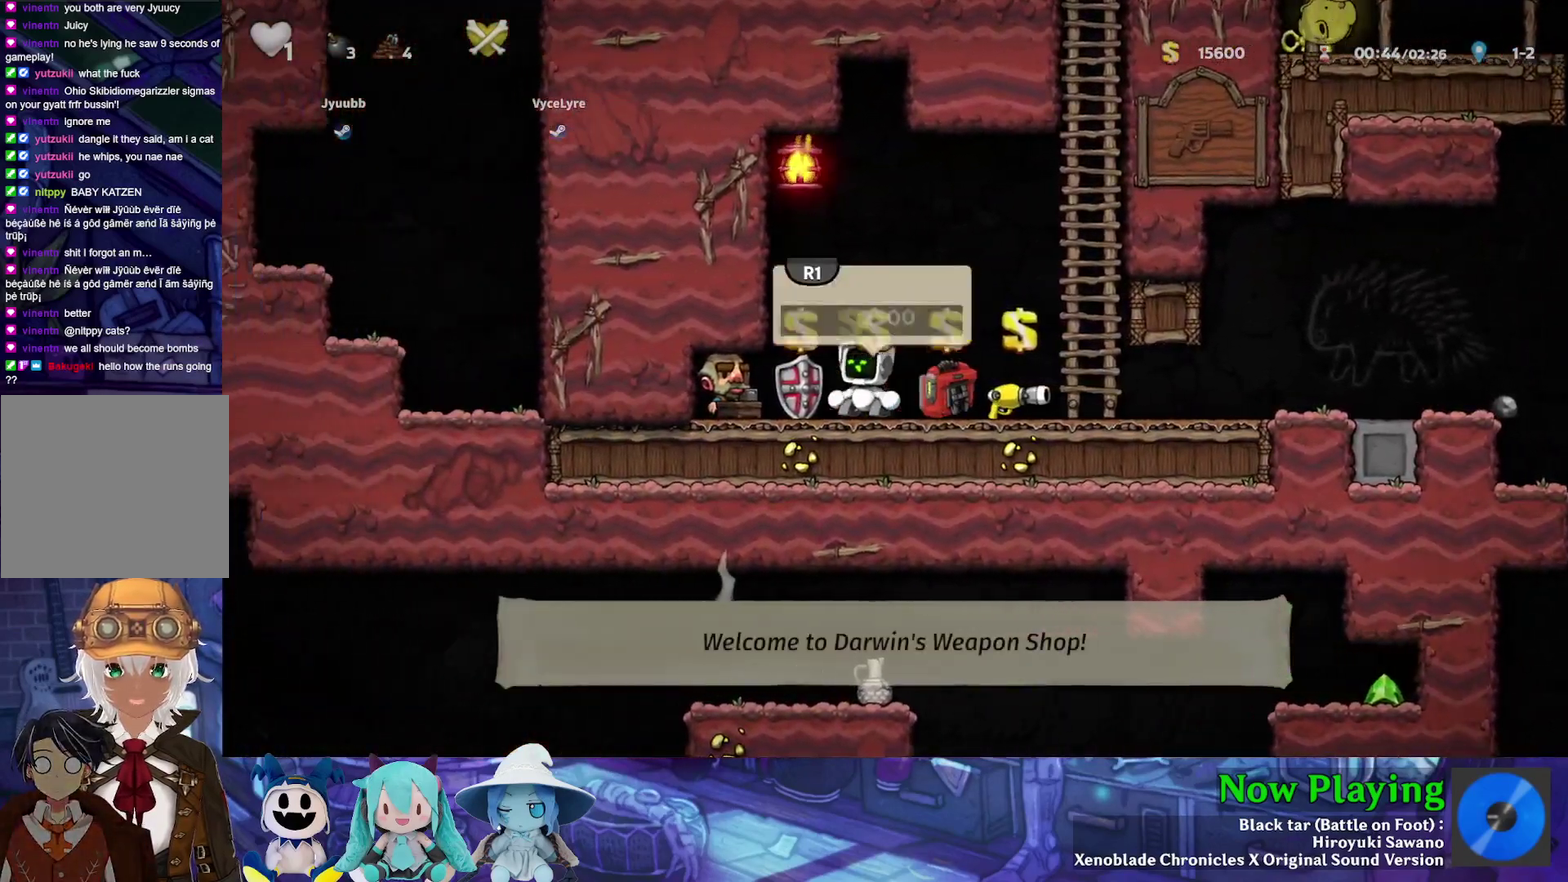
{"dt_ms": 500, "buttons": ["DPAD_RIGHT"], "left_stick": "center", "right_stick": "center", "events": [[400, "DPAD_RIGHT", "down"]]}
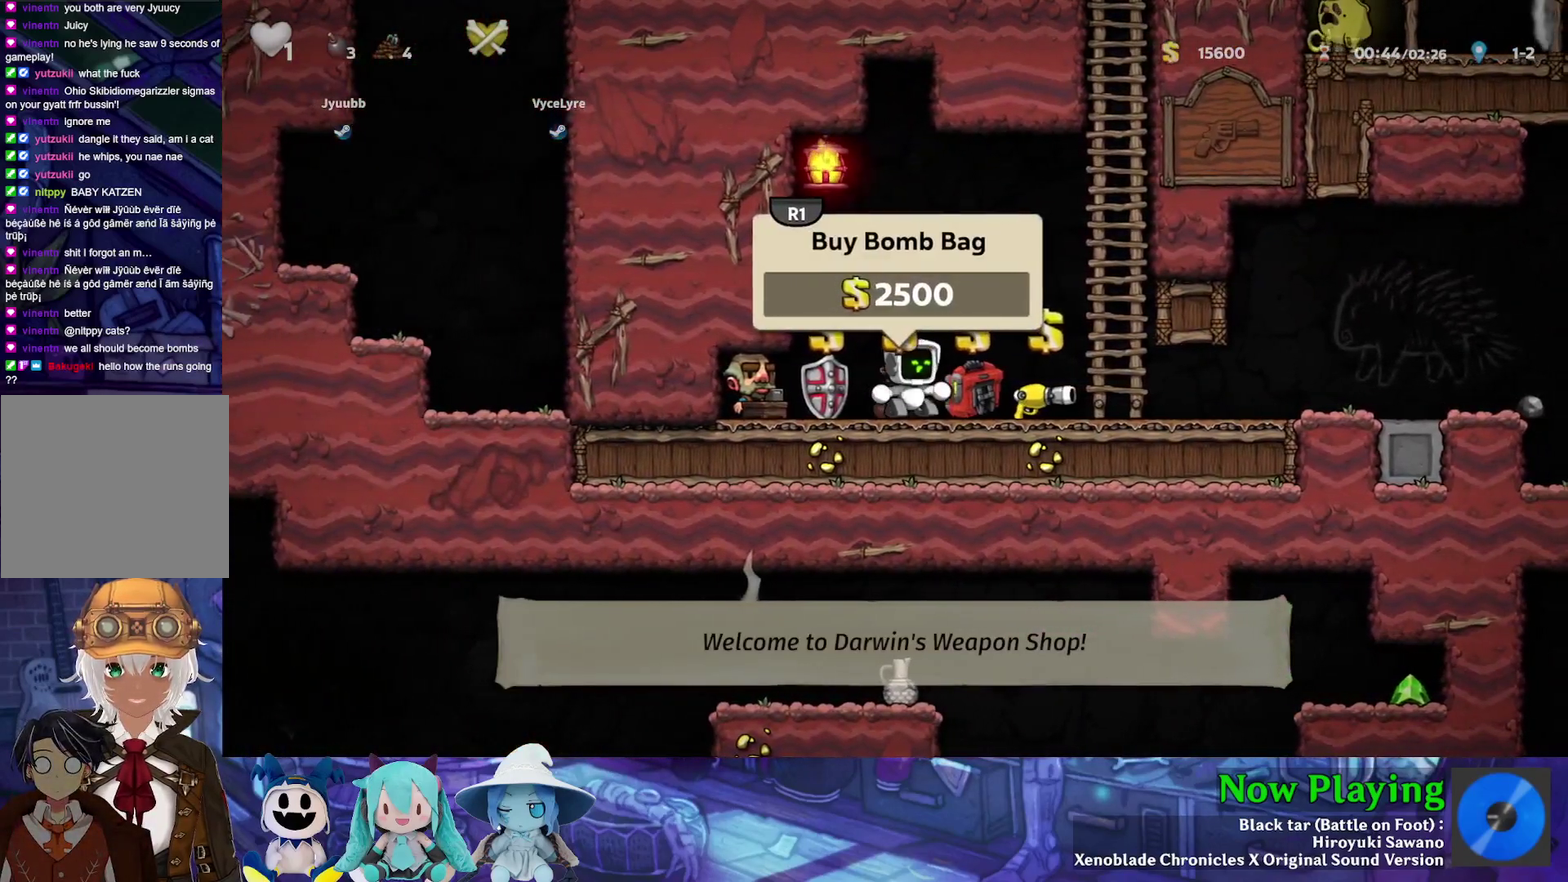
{"dt_ms": 400, "buttons": [], "left_stick": "center", "right_stick": "center", "events": [[33, "DPAD_RIGHT", "up"], [100, "DPAD_LEFT", "down"], [400, "DPAD_LEFT", "up"]]}
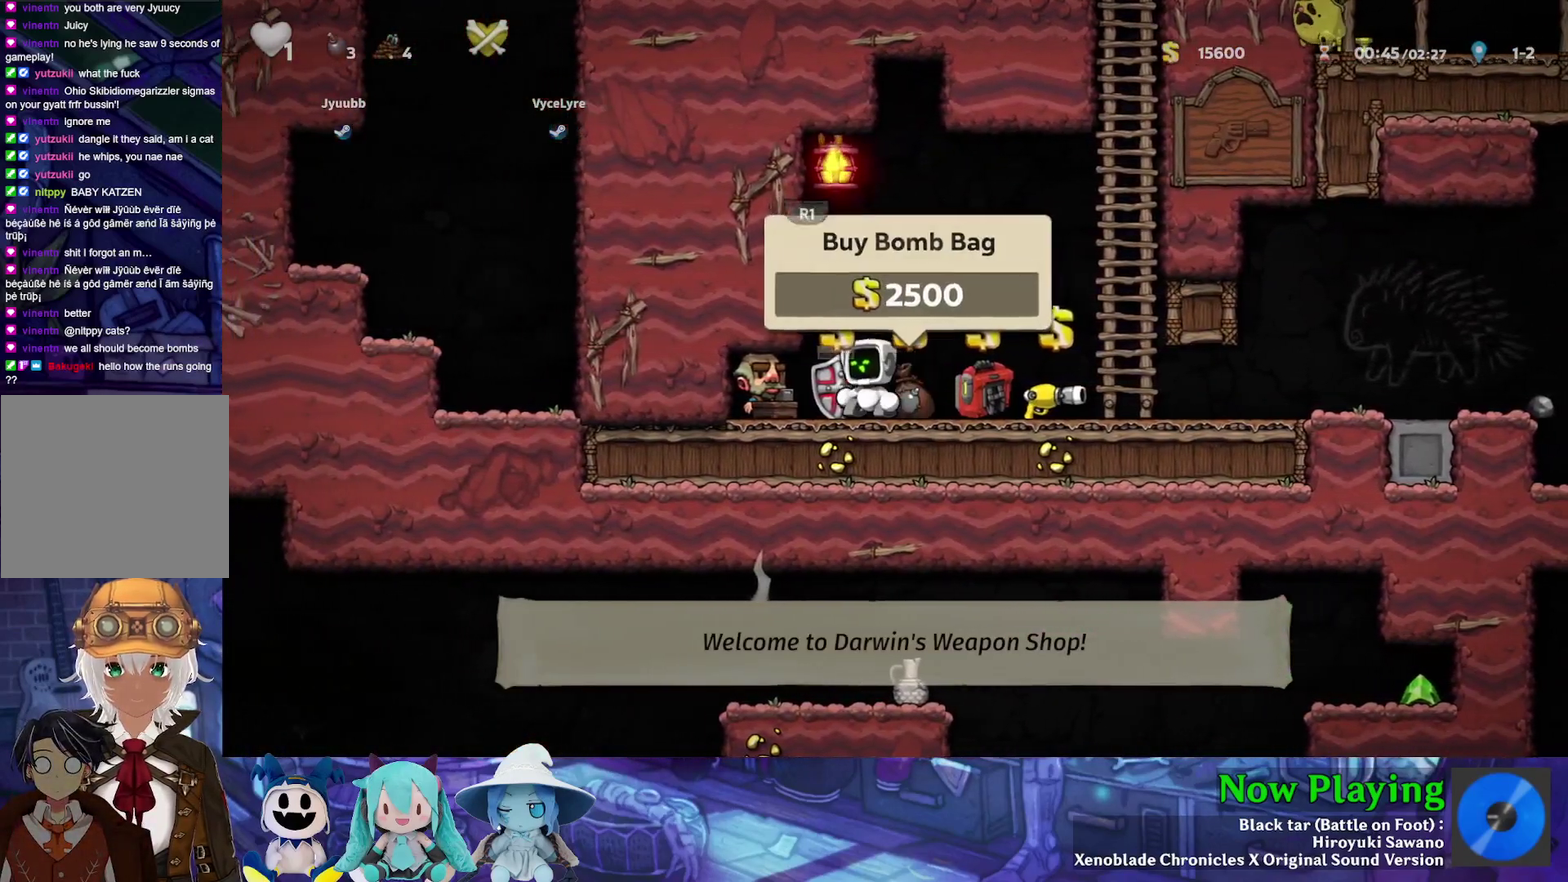
{"dt_ms": 600, "buttons": [], "left_stick": "center", "right_stick": "center", "events": []}
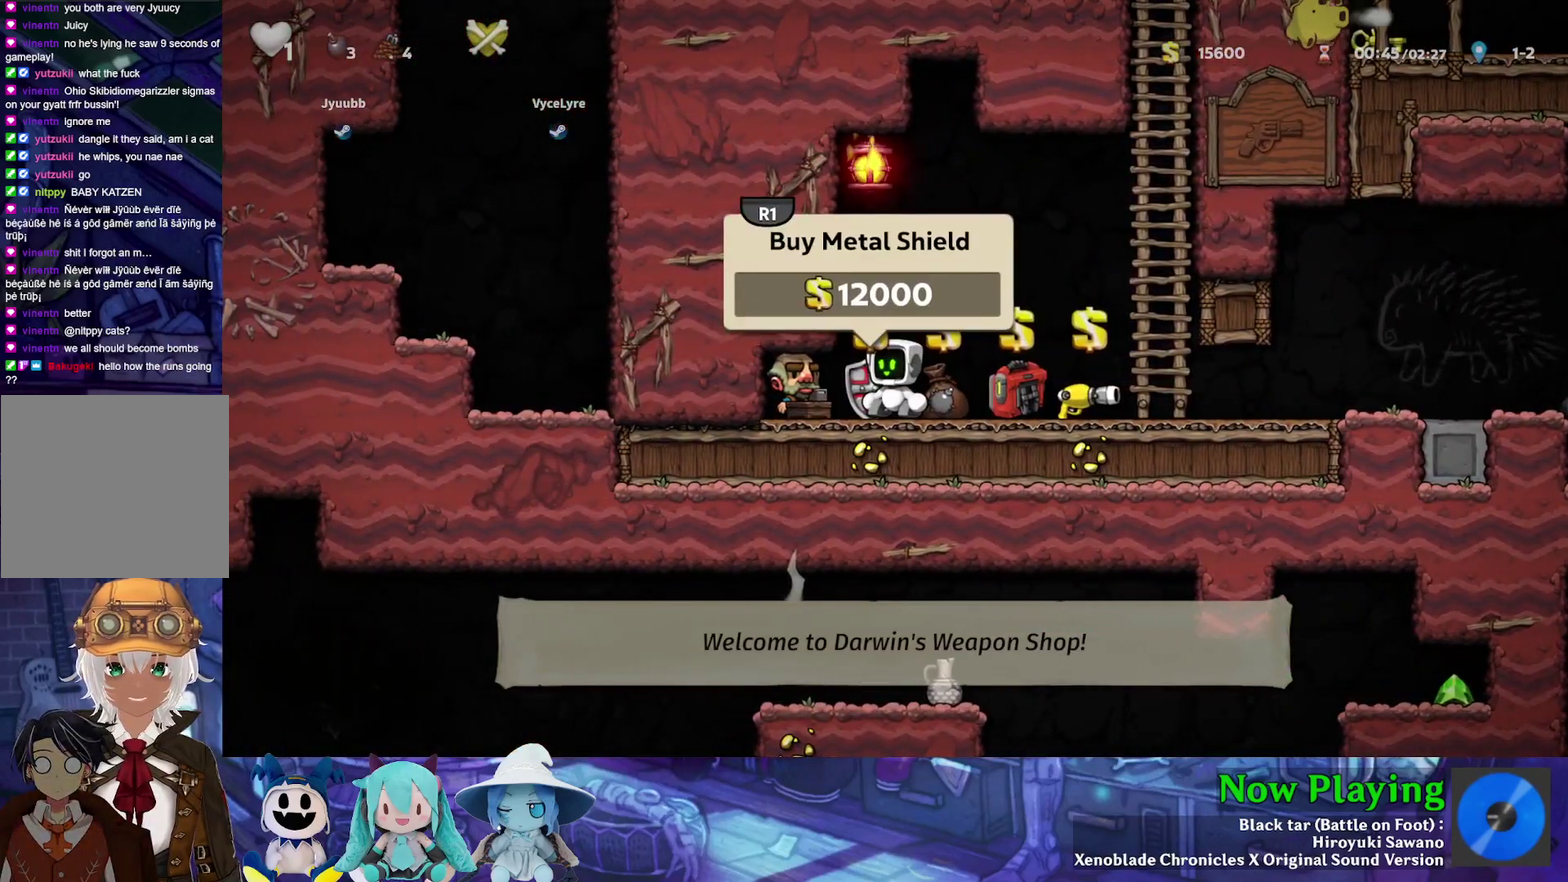
{"dt_ms": 600, "buttons": [], "left_stick": "center", "right_stick": "center", "events": [[383, "DPAD_DOWN", "down"], [433, "A", "down"], [483, "DPAD_DOWN", "up"], [517, "A", "up"]]}
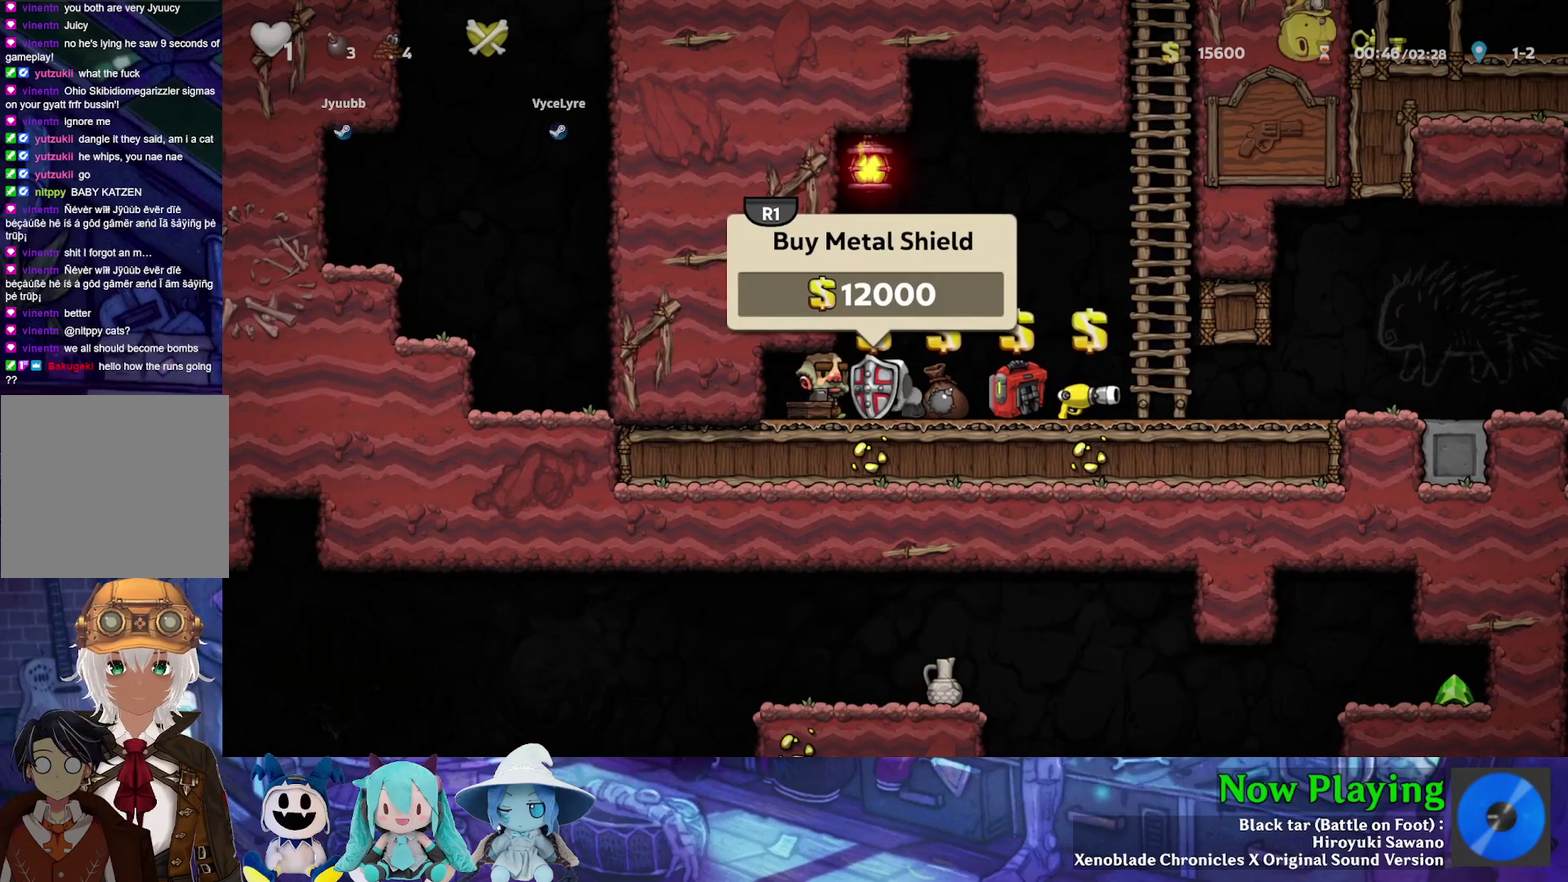
{"dt_ms": 600, "buttons": ["DPAD_DOWN"], "left_stick": "center", "right_stick": "center", "events": [[17, "DPAD_LEFT", "down"], [283, "DPAD_LEFT", "up"], [350, "DPAD_RIGHT", "down"], [517, "DPAD_RIGHT", "up"], [583, "DPAD_DOWN", "down"]]}
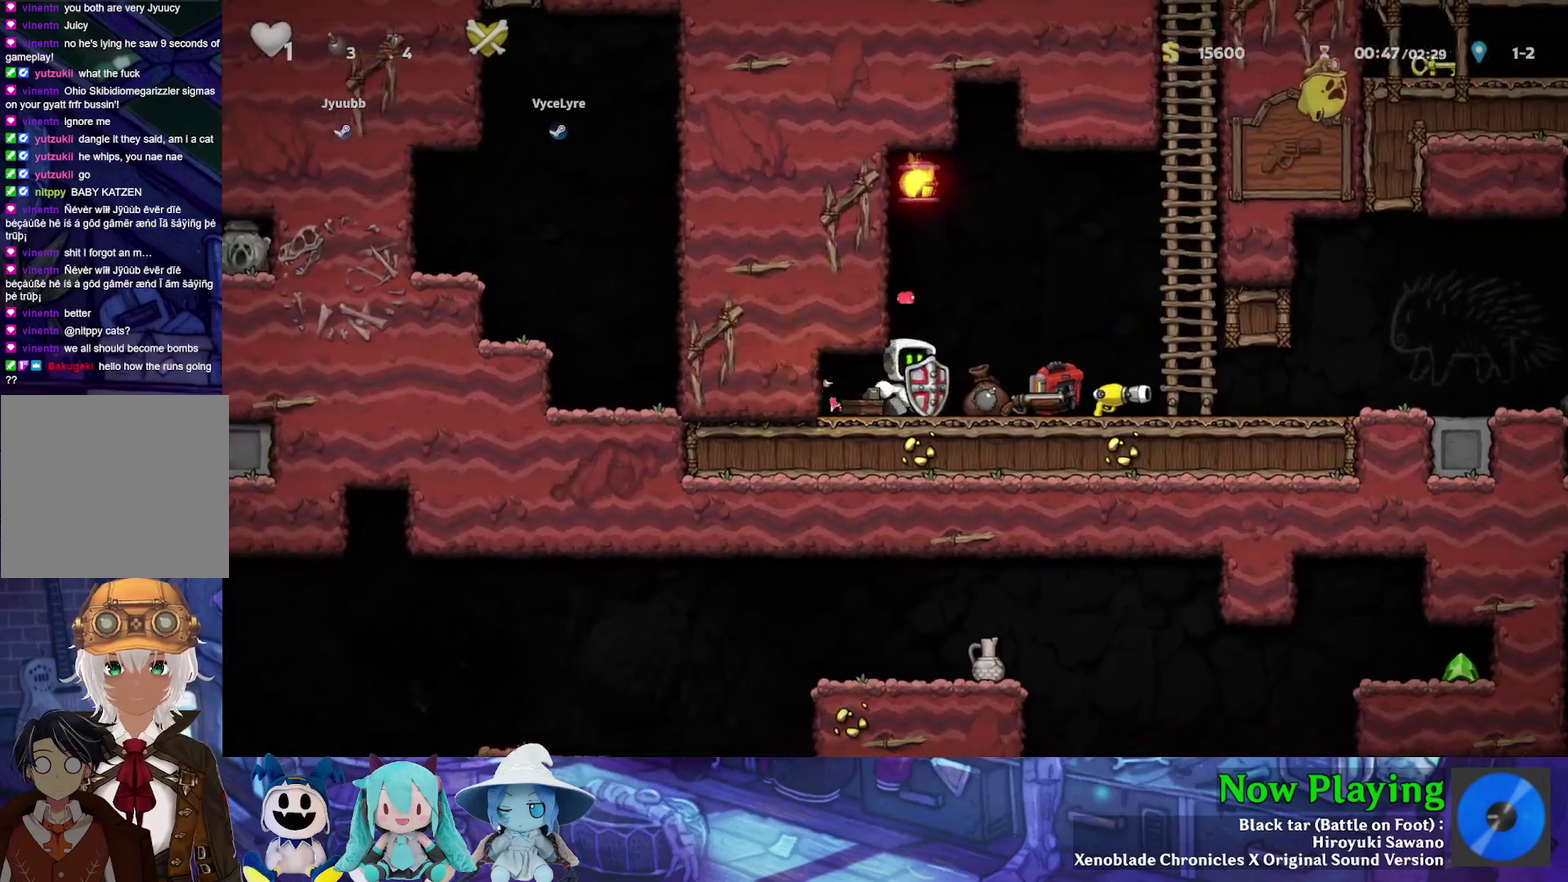
{"dt_ms": 300, "buttons": [], "left_stick": "center", "right_stick": "center", "events": [[33, "A", "down"], [133, "A", "up"], [150, "DPAD_DOWN", "up"]]}
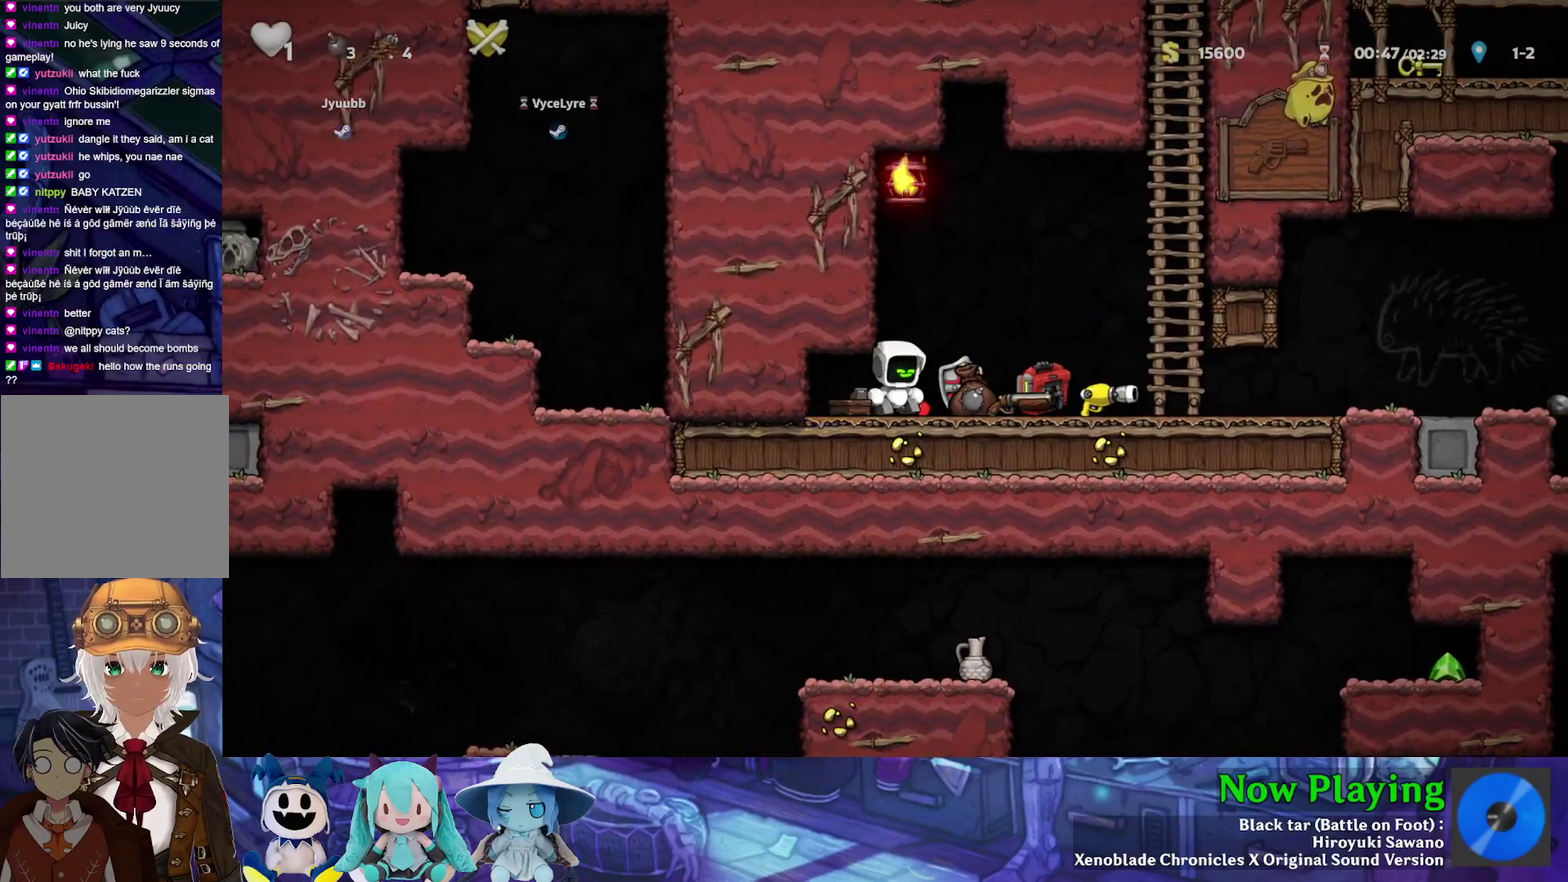
{"dt_ms": 300, "buttons": ["DPAD_RIGHT"], "left_stick": "center", "right_stick": "center", "events": [[250, "DPAD_RIGHT", "down"]]}
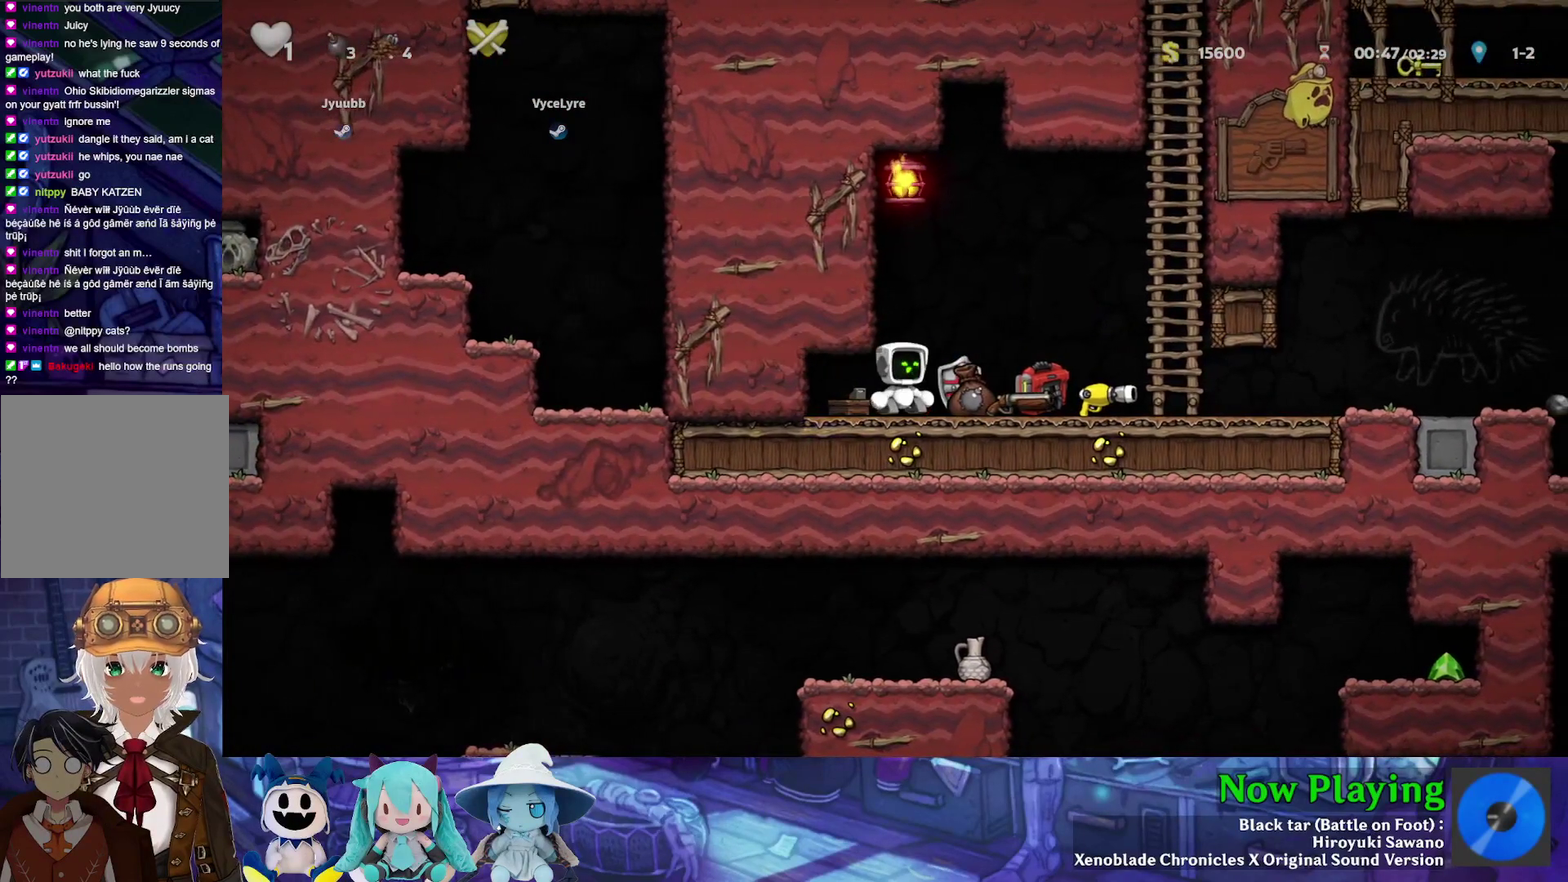
{"dt_ms": 600, "buttons": ["DPAD_RIGHT"], "left_stick": "center", "right_stick": "center", "events": [[333, "DPAD_RIGHT", "up"], [400, "DPAD_DOWN", "down"], [400, "DPAD_LEFT", "down"], [483, "A", "down"], [483, "DPAD_LEFT", "up"], [567, "A", "up"], [567, "DPAD_DOWN", "up"], [600, "DPAD_RIGHT", "down"]]}
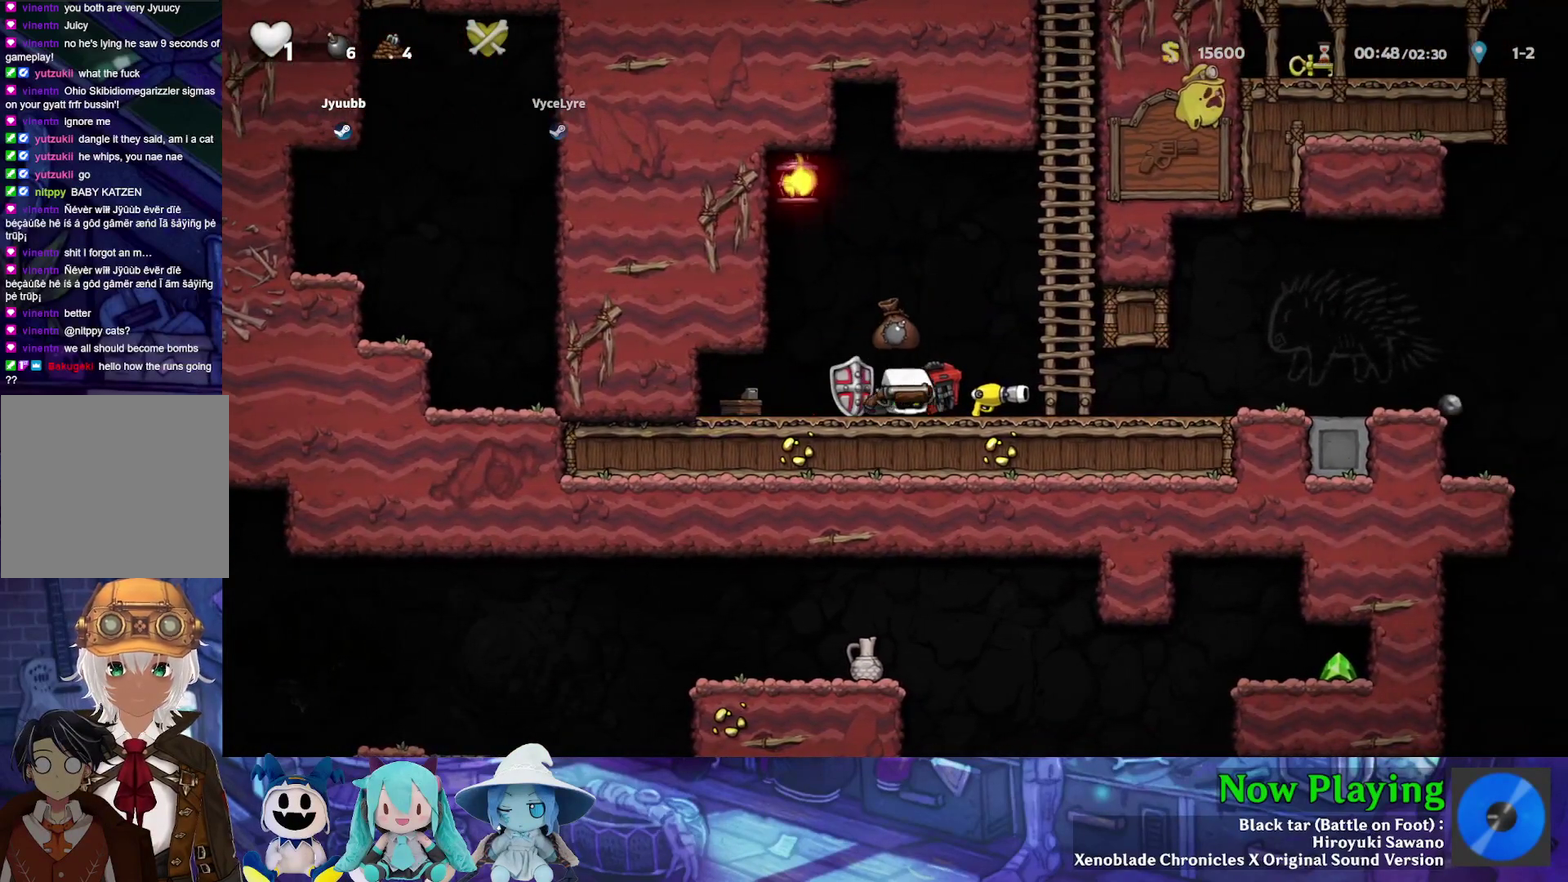
{"dt_ms": 300, "buttons": ["A", "DPAD_DOWN"], "left_stick": "center", "right_stick": "center", "events": [[100, "DPAD_DOWN", "down"], [117, "DPAD_RIGHT", "up"], [150, "DPAD_LEFT", "down"], [200, "A", "down"], [283, "DPAD_LEFT", "up"]]}
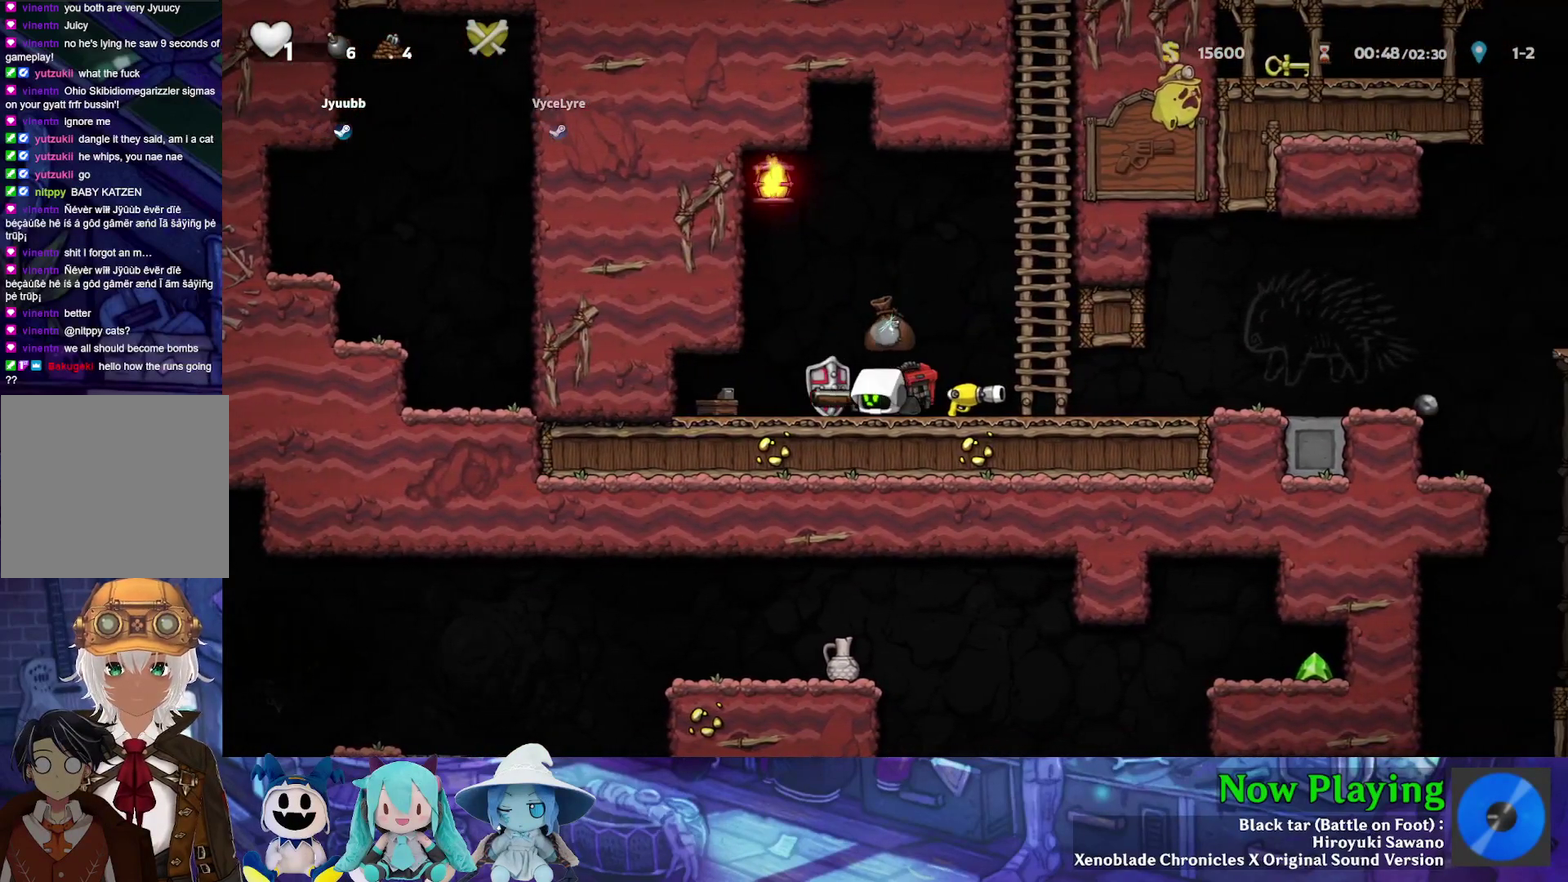
{"dt_ms": 400, "buttons": ["DPAD_LEFT"], "left_stick": "center", "right_stick": "center", "events": [[33, "A", "up"], [33, "DPAD_RIGHT", "down"], [167, "A", "down"], [183, "DPAD_RIGHT", "up"], [217, "DPAD_LEFT", "down"], [267, "A", "up"], [317, "DPAD_DOWN", "up"]]}
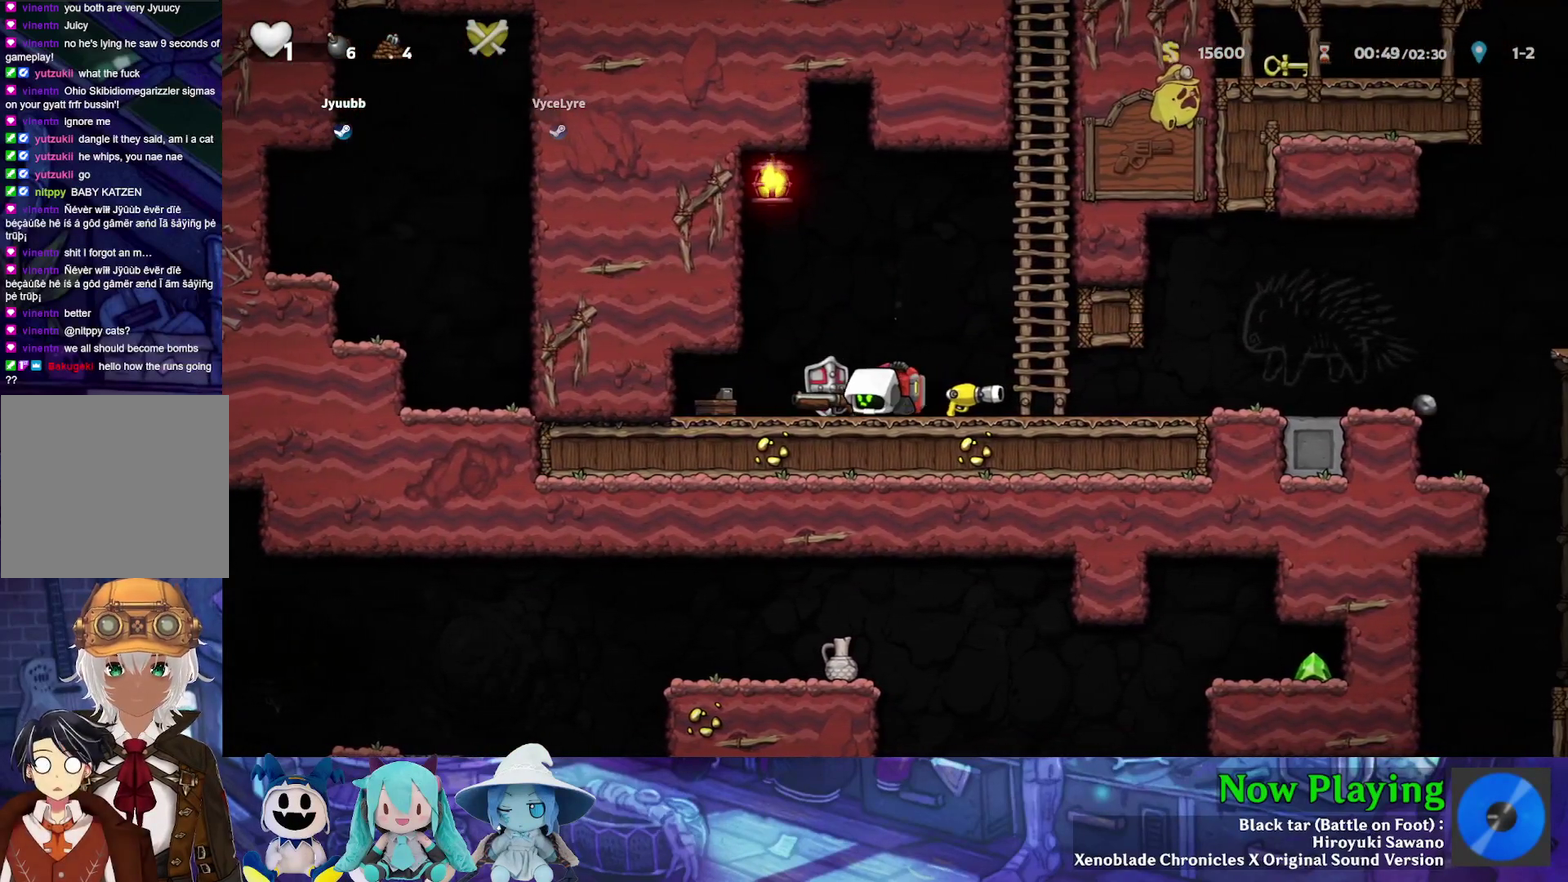
{"dt_ms": 300, "buttons": ["DPAD_RIGHT"], "left_stick": "center", "right_stick": "center", "events": [[67, "DPAD_DOWN", "down"], [133, "A", "down"], [150, "DPAD_LEFT", "up"], [217, "DPAD_RIGHT", "down"], [250, "A", "up"], [250, "DPAD_DOWN", "up"]]}
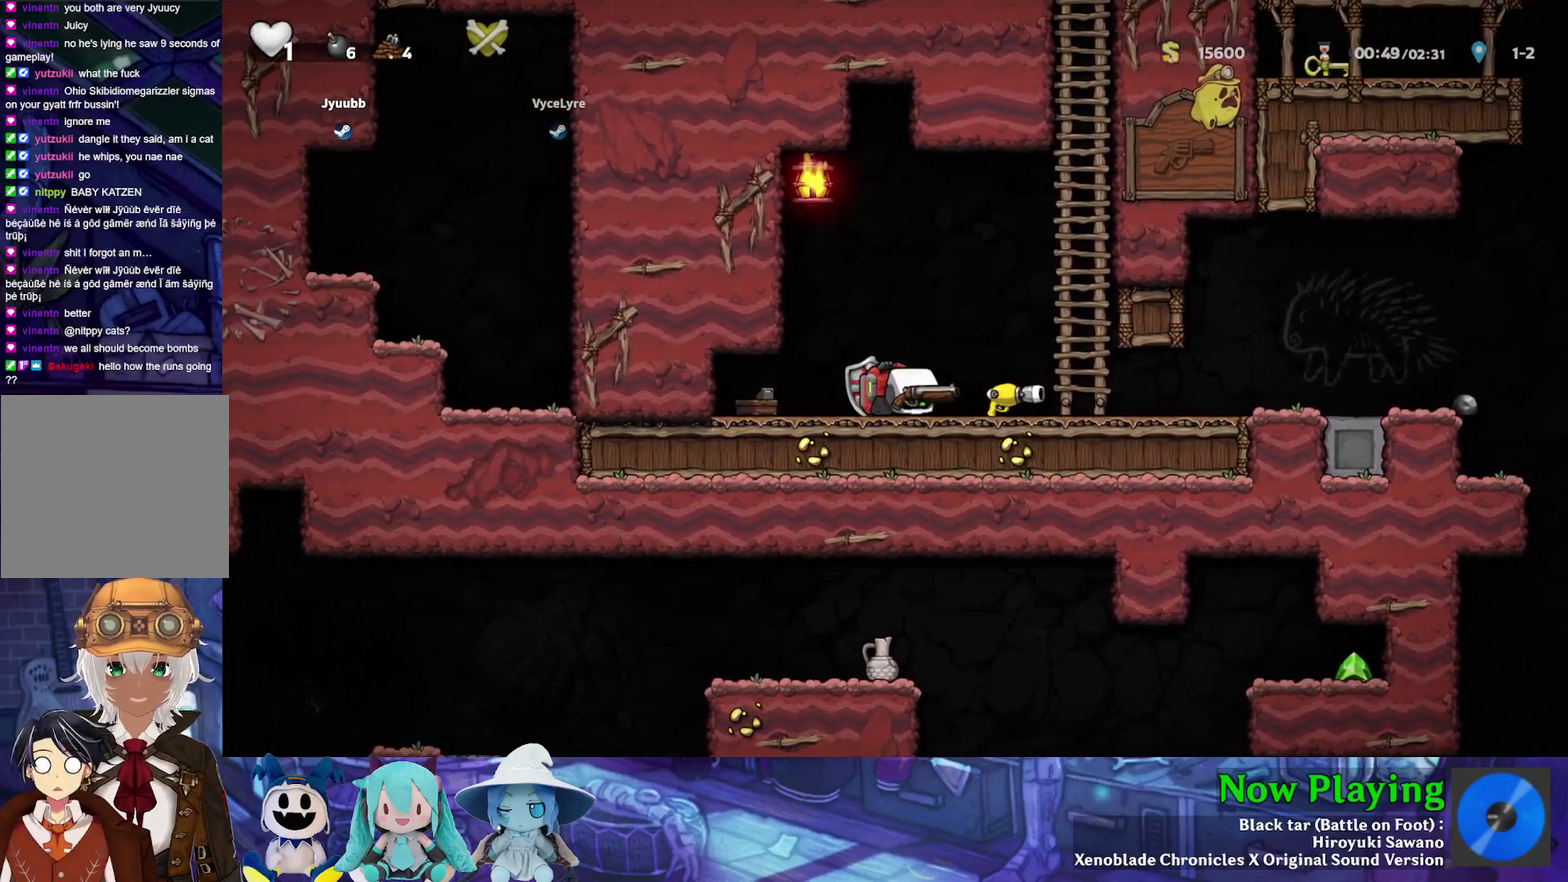
{"dt_ms": 600, "buttons": ["DPAD_RIGHT"], "left_stick": "center", "right_stick": "center", "events": []}
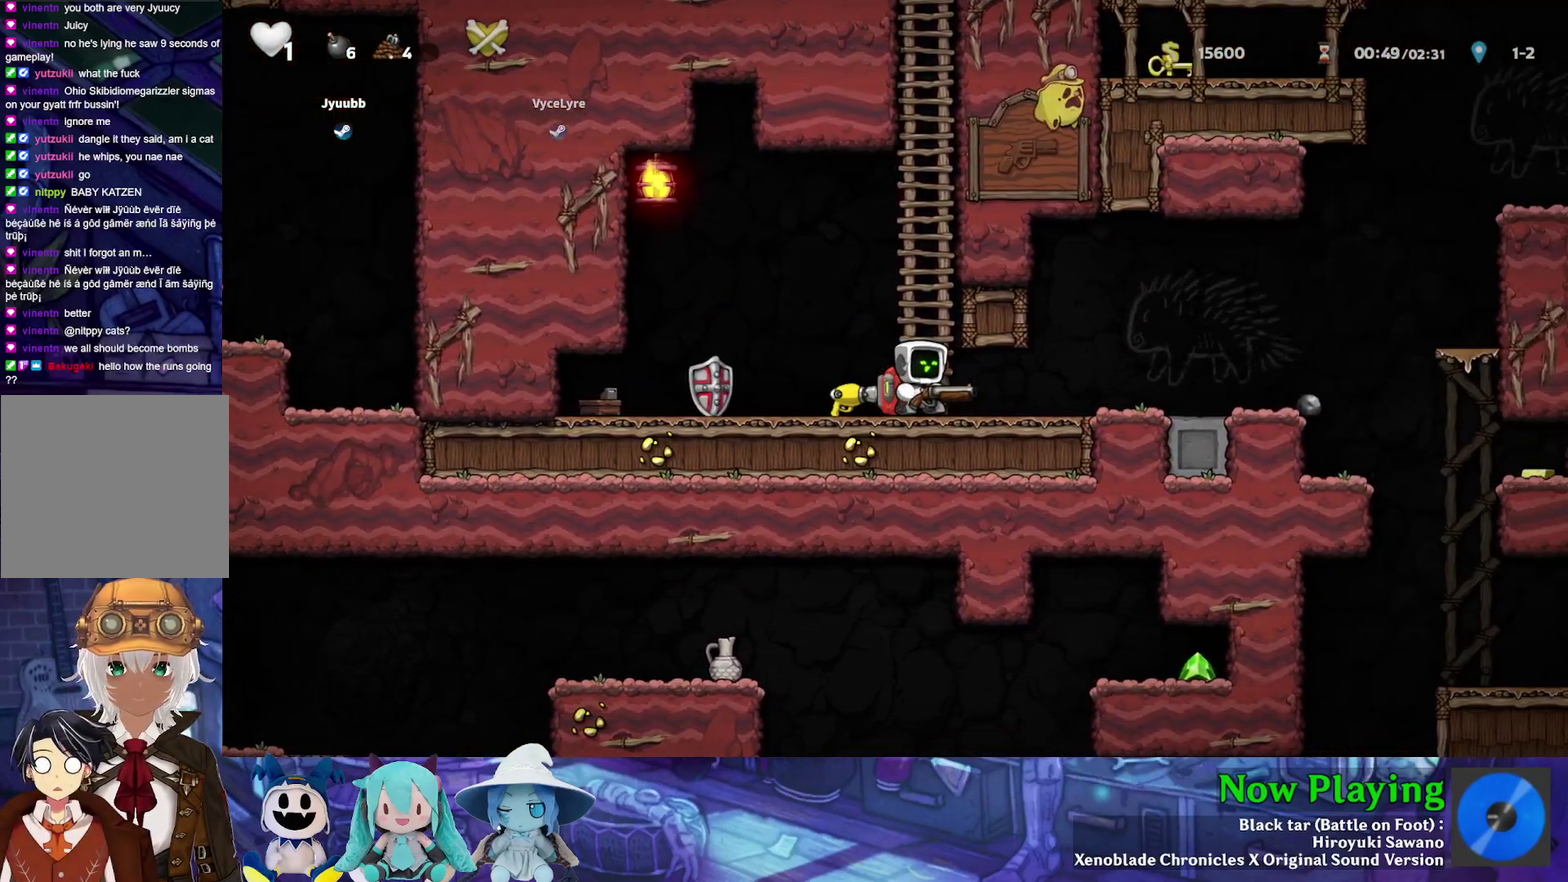
{"dt_ms": 500, "buttons": ["DPAD_RIGHT"], "left_stick": "center", "right_stick": "center", "events": []}
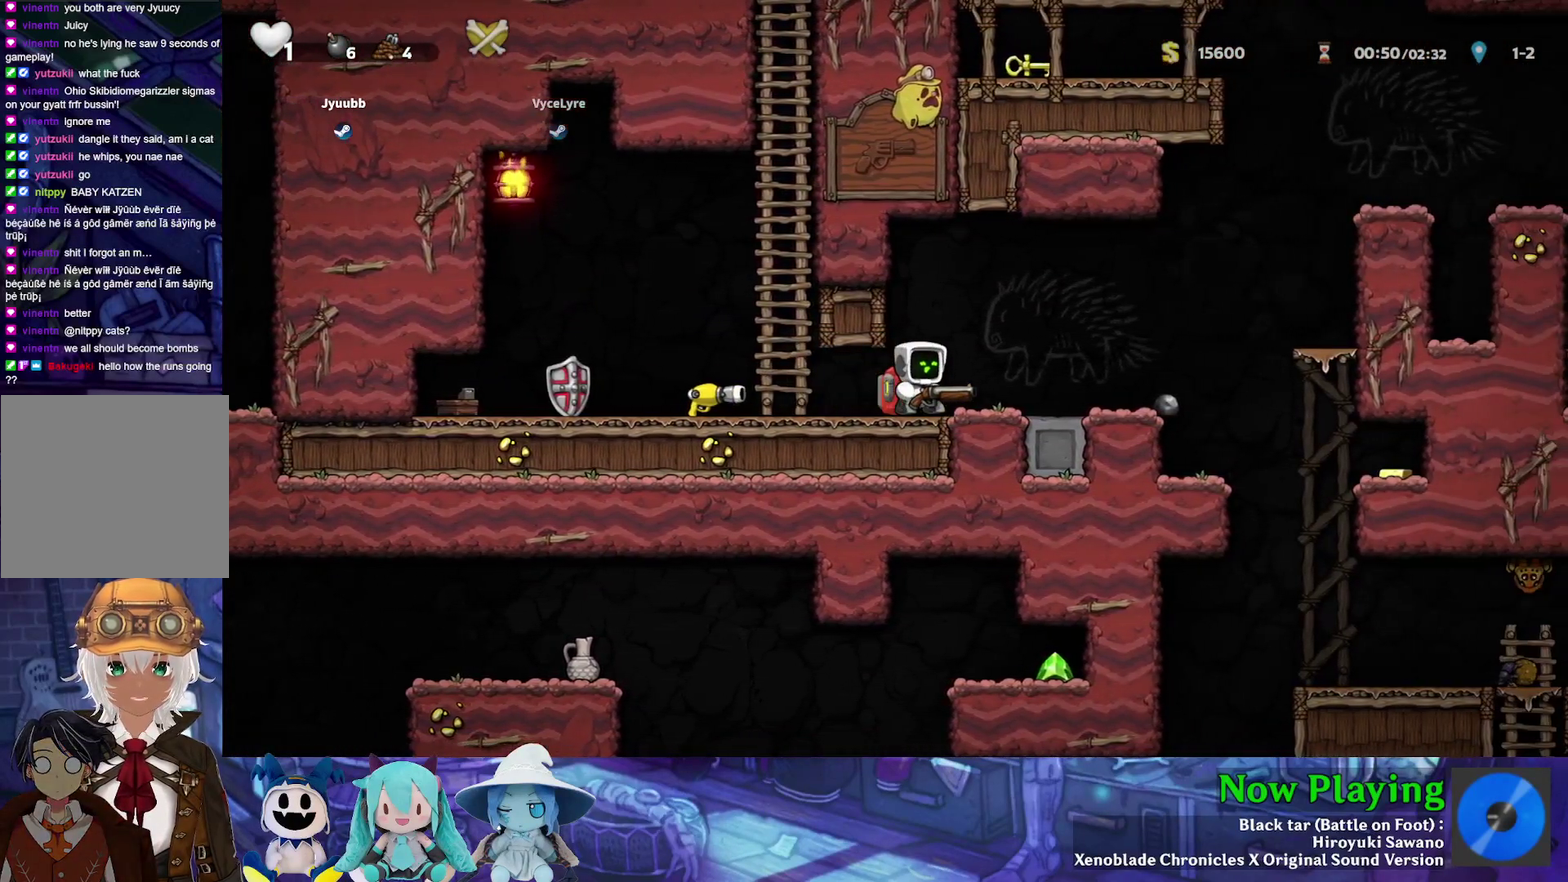
{"dt_ms": 600, "buttons": [], "left_stick": "center", "right_stick": "center", "events": [[167, "Y", "down"], [483, "DPAD_RIGHT", "up"], [550, "Y", "up"]]}